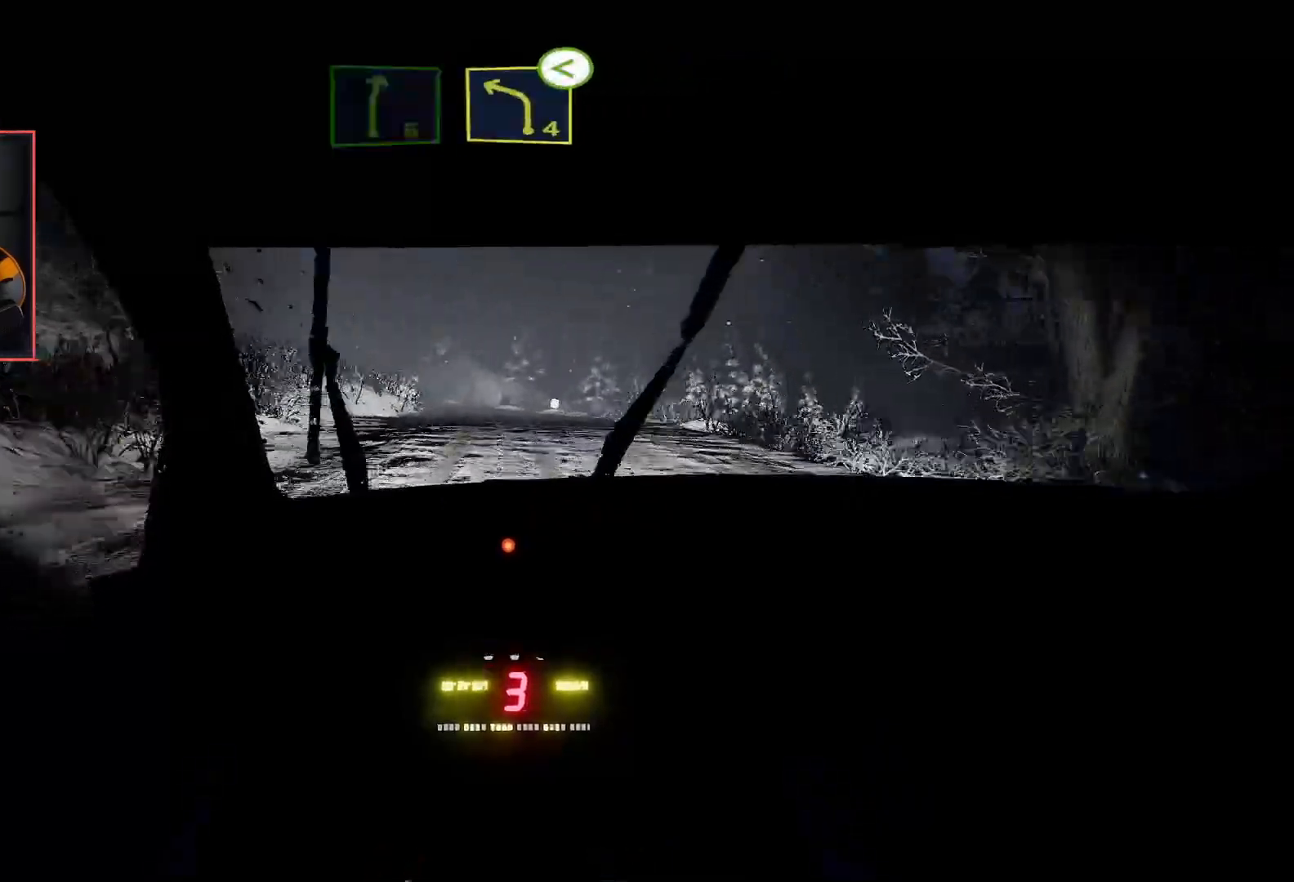
Gameplay with a controller (Xbox layout); each line is a JSON object with the inputs held at the frame after it. "events" lists button and stick changes between this image and that frame as [ms after this image, input, new state], when the widget could be followed in between.
{"buttons": ["R2"], "left_stick": "left", "right_stick": "center", "events": [[17, "left_stick", "left"], [200, "left_stick", "center"], [467, "left_stick", "left"]]}
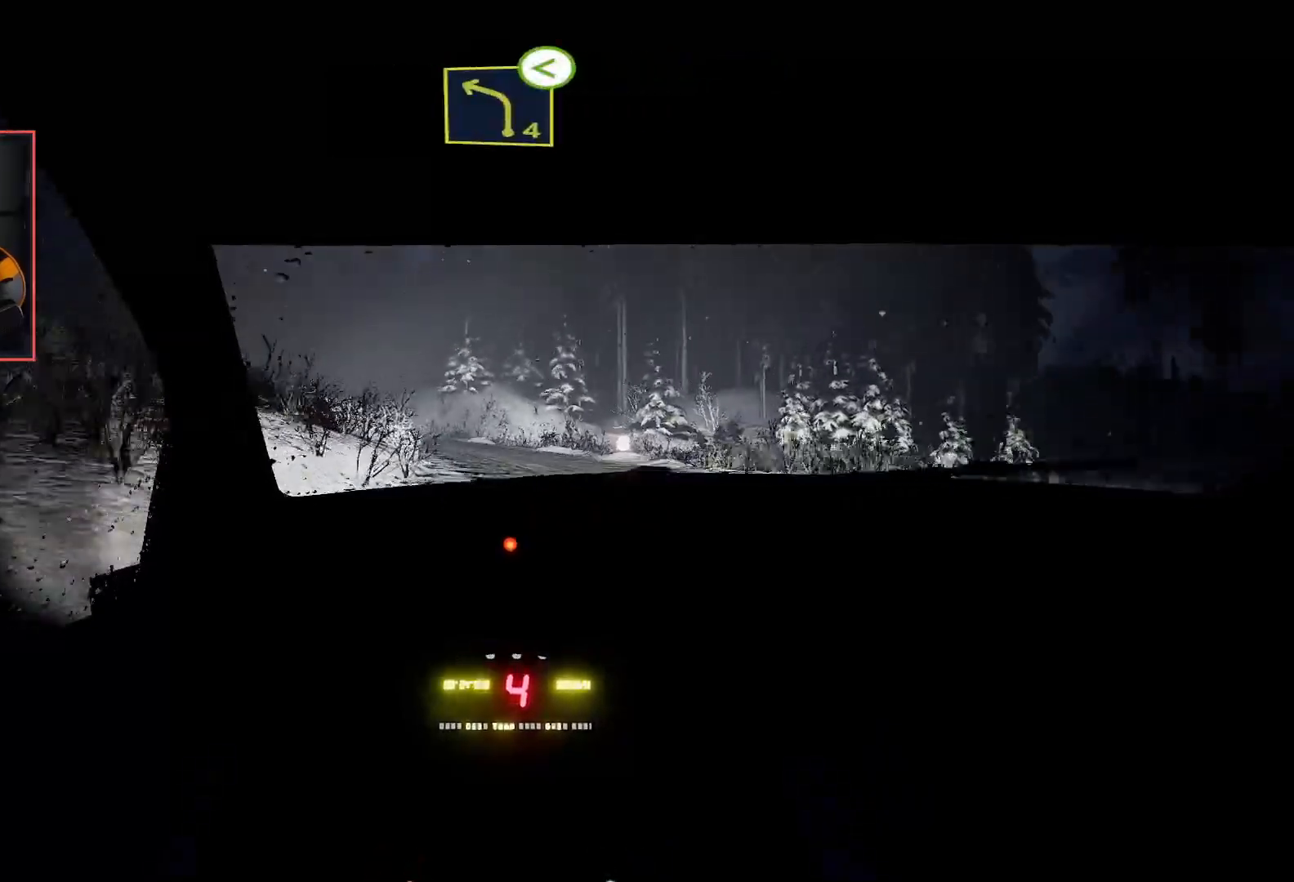
{"buttons": ["L2"], "left_stick": "down-left", "right_stick": "center", "events": [[150, "left_stick", "center"], [350, "L2", "down"], [417, "R2", "up"], [433, "left_stick", "down-left"]]}
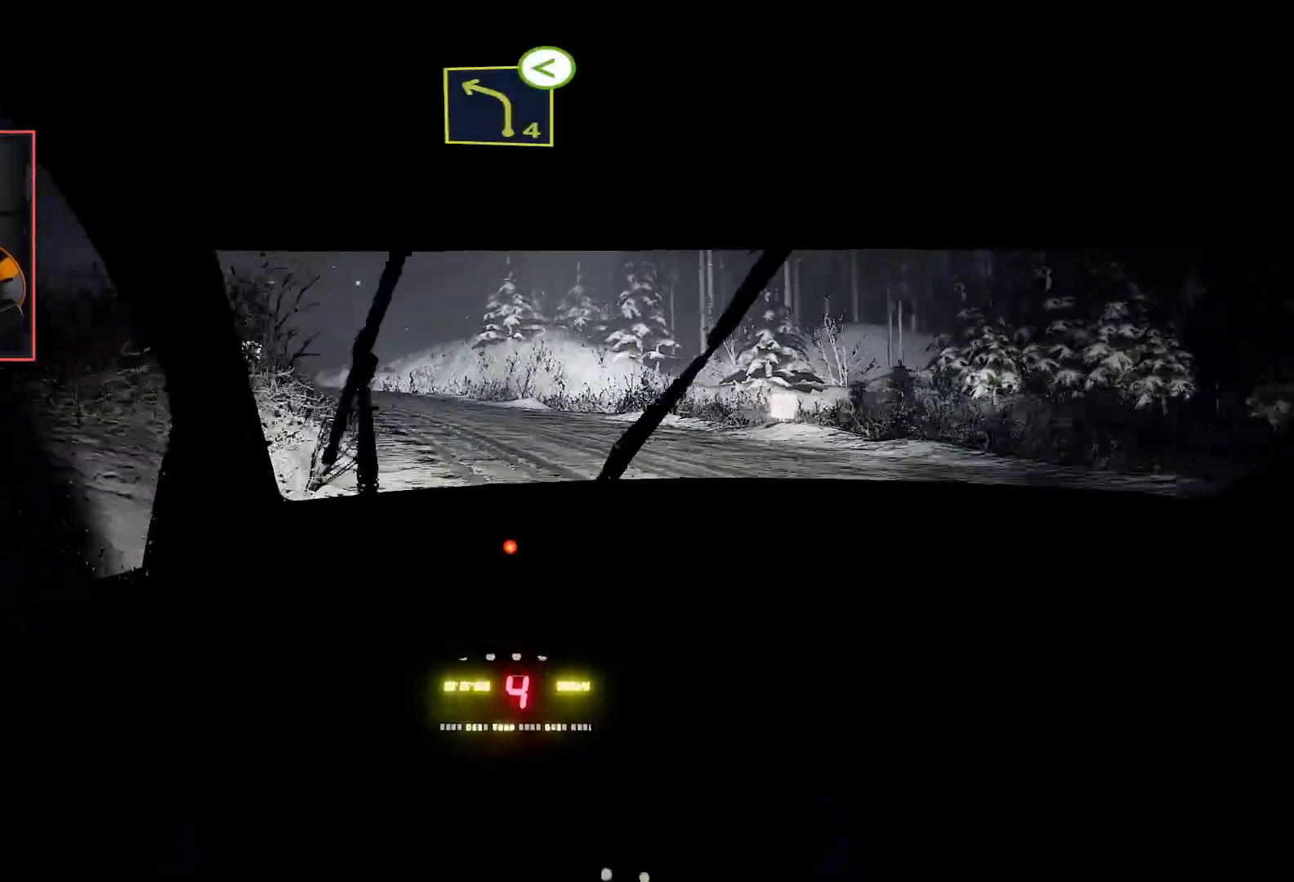
{"buttons": ["R2"], "left_stick": "center", "right_stick": "center", "events": [[117, "L2", "up"], [383, "R2", "down"], [450, "left_stick", "center"]]}
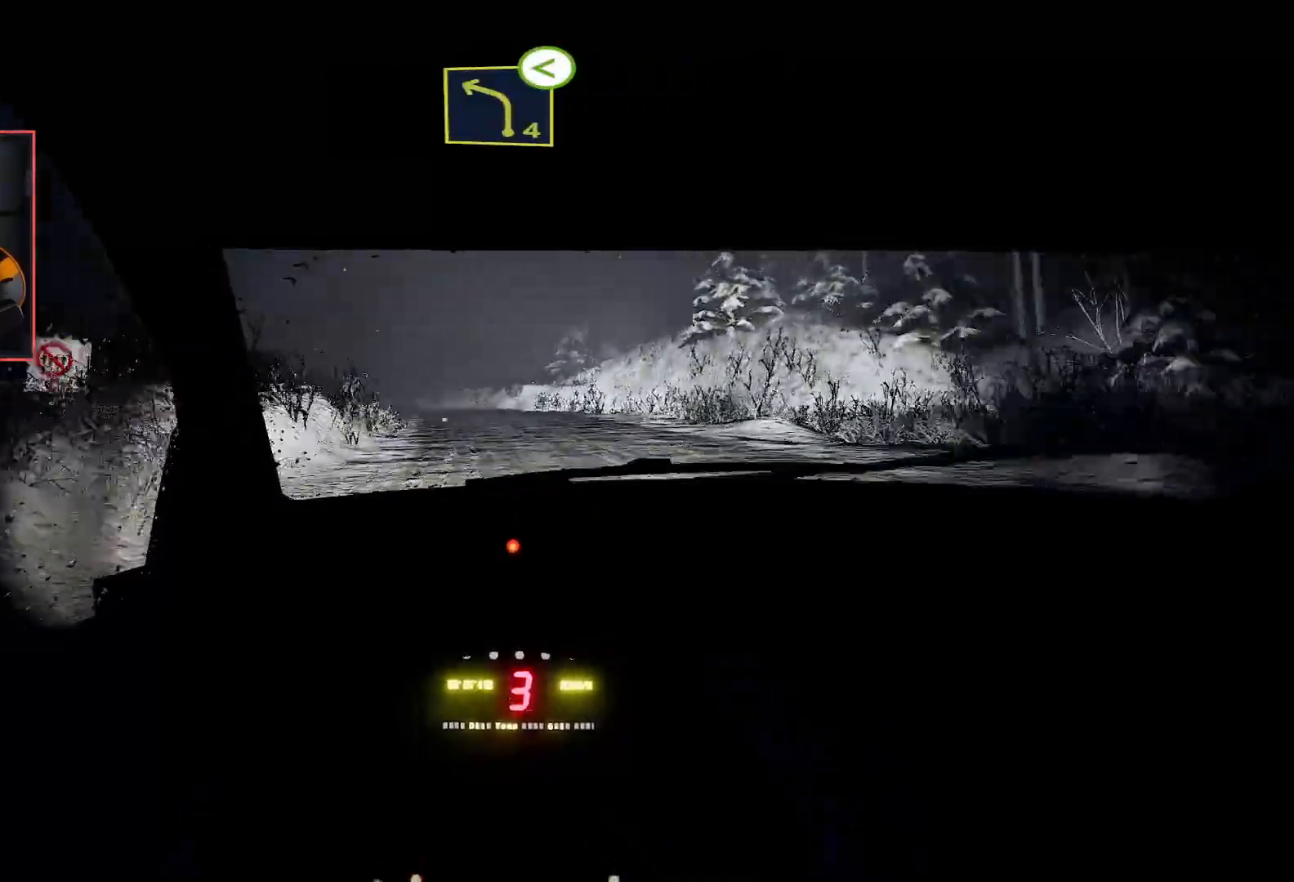
{"buttons": ["R2"], "left_stick": "center", "right_stick": "center", "events": [[167, "left_stick", "right"], [417, "left_stick", "center"]]}
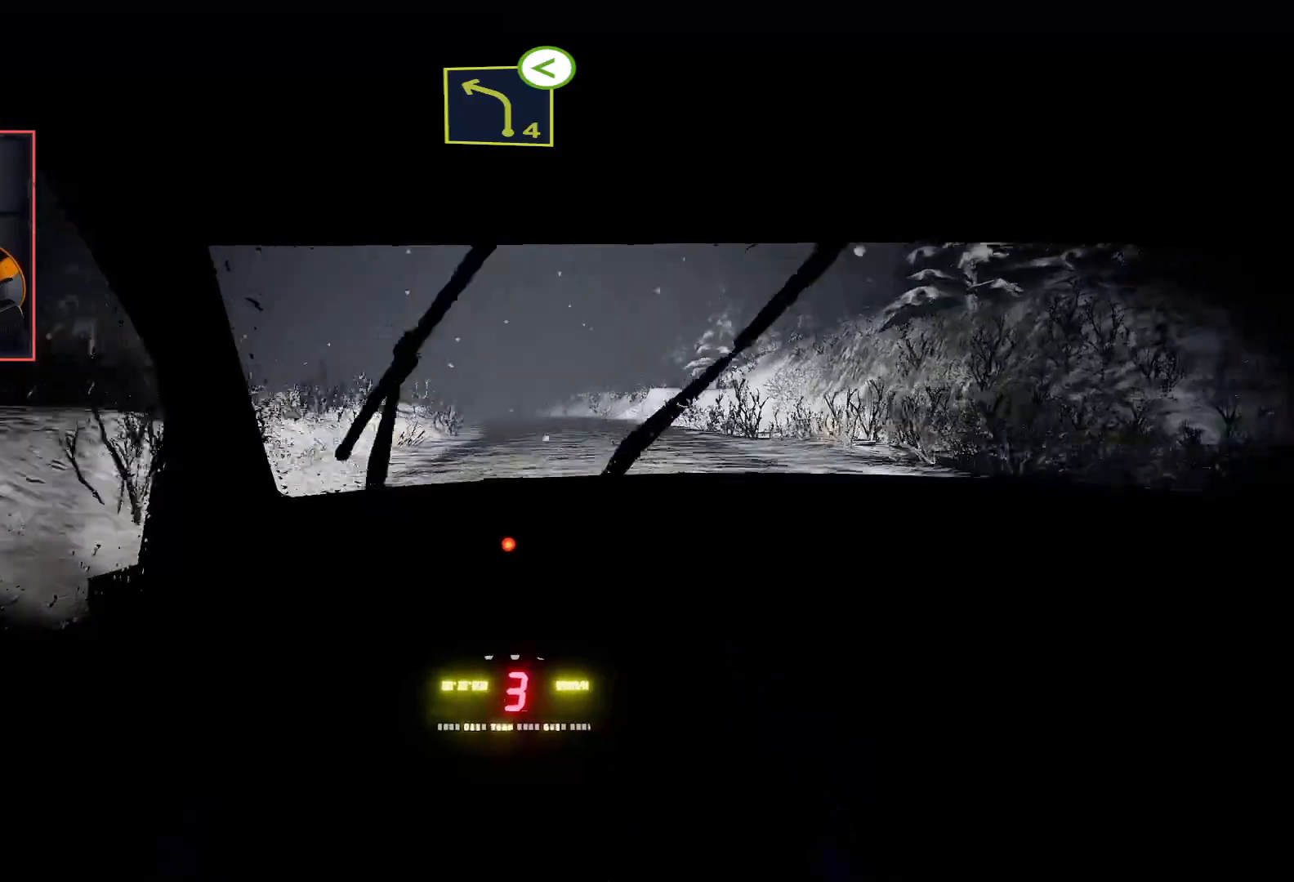
{"buttons": ["R2"], "left_stick": "center", "right_stick": "center", "events": [[100, "left_stick", "left"], [417, "left_stick", "center"]]}
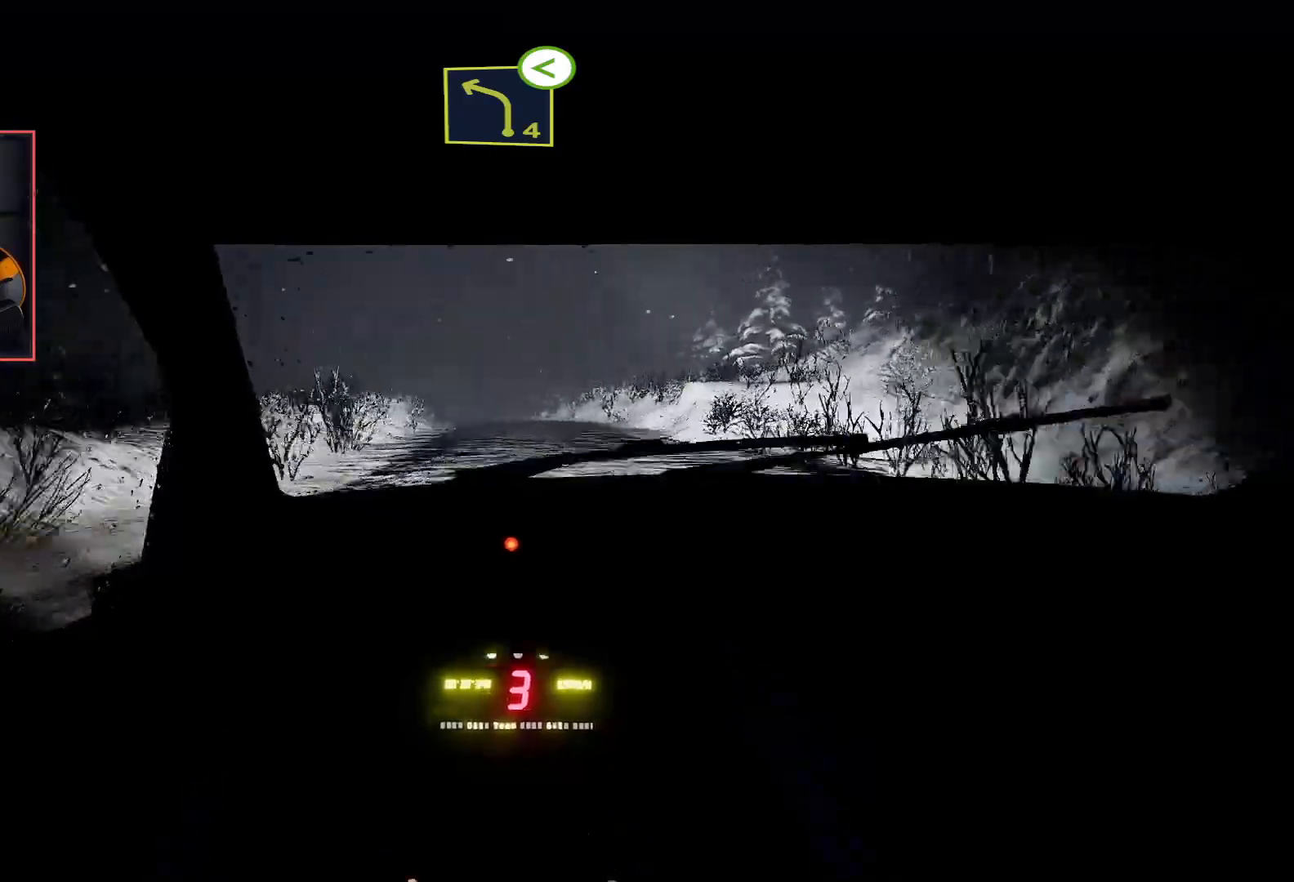
{"buttons": ["R2"], "left_stick": "right", "right_stick": "center", "events": [[467, "left_stick", "right"]]}
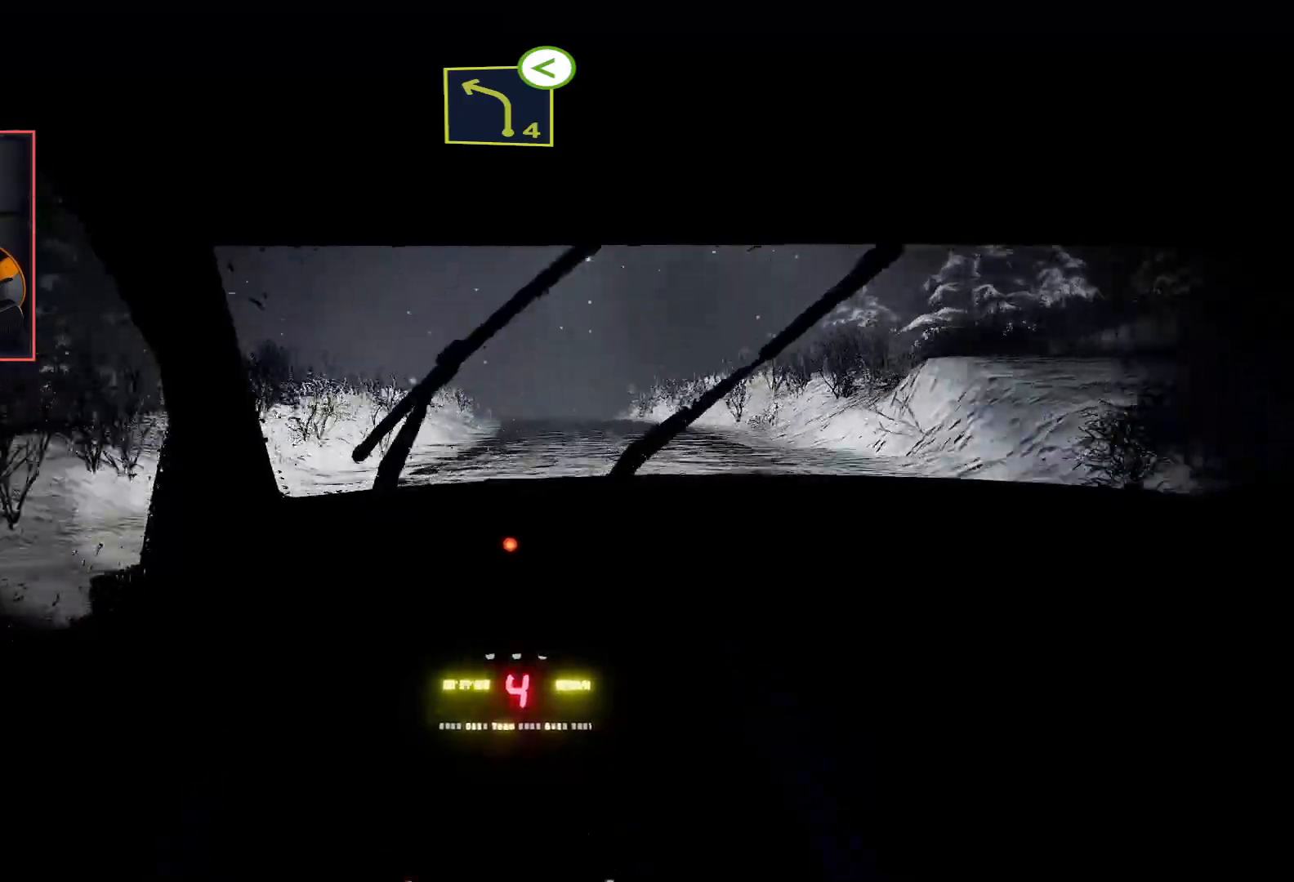
{"buttons": ["R2"], "left_stick": "center", "right_stick": "center", "events": [[83, "left_stick", "center"]]}
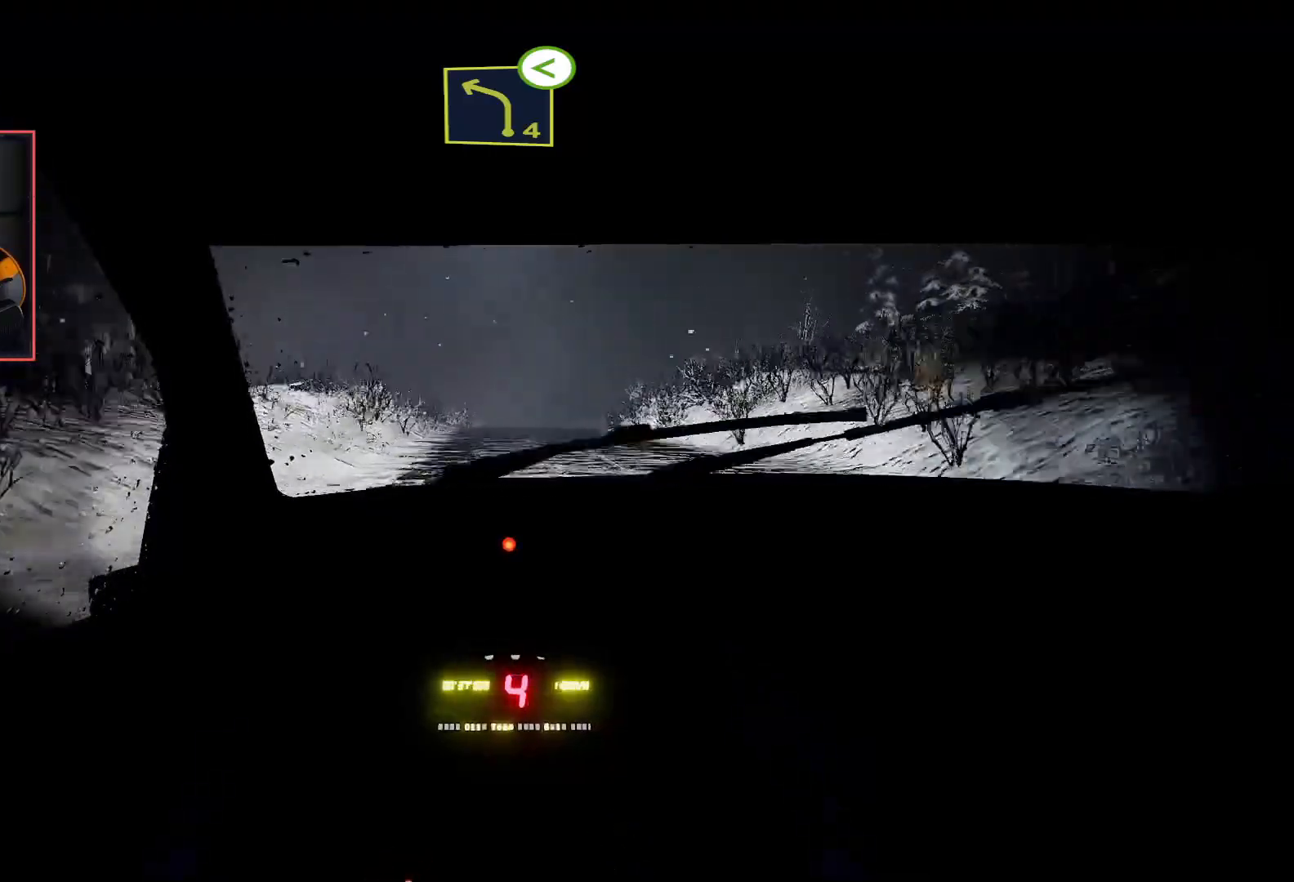
{"buttons": ["R2"], "left_stick": "center", "right_stick": "center", "events": [[350, "left_stick", "left"], [500, "left_stick", "center"]]}
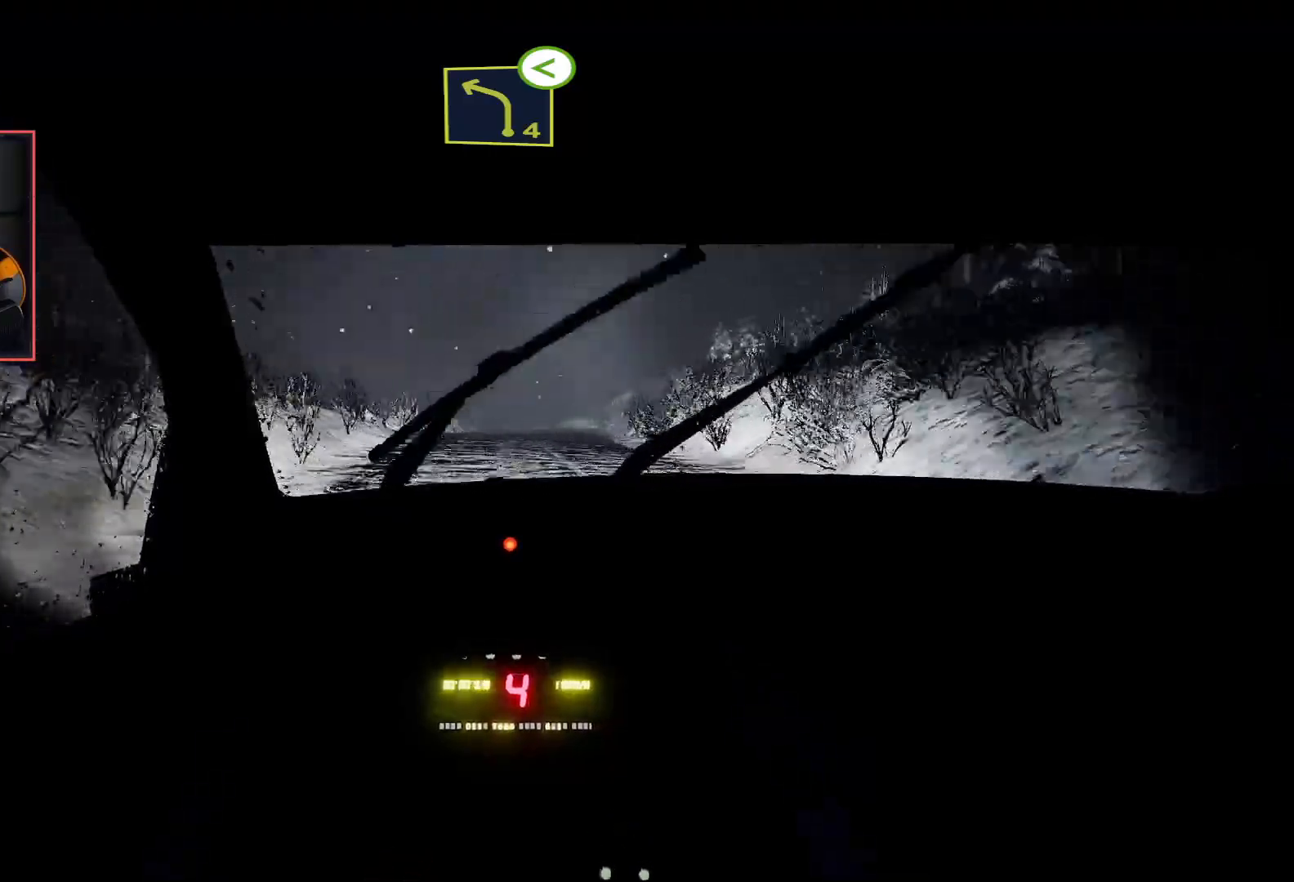
{"buttons": ["R2"], "left_stick": "right", "right_stick": "center", "events": [[400, "left_stick", "right"]]}
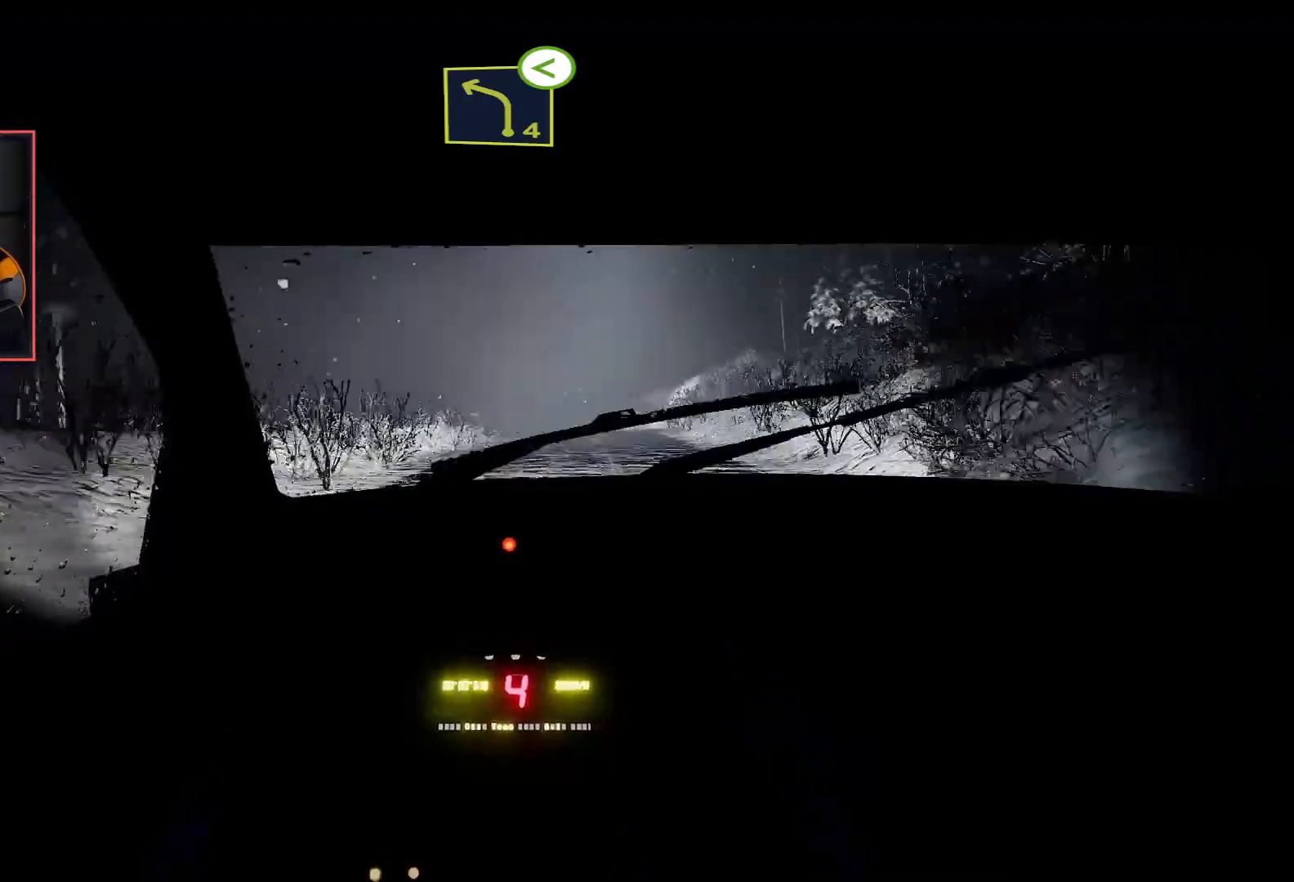
{"buttons": ["R2"], "left_stick": "center", "right_stick": "center", "events": [[50, "left_stick", "center"]]}
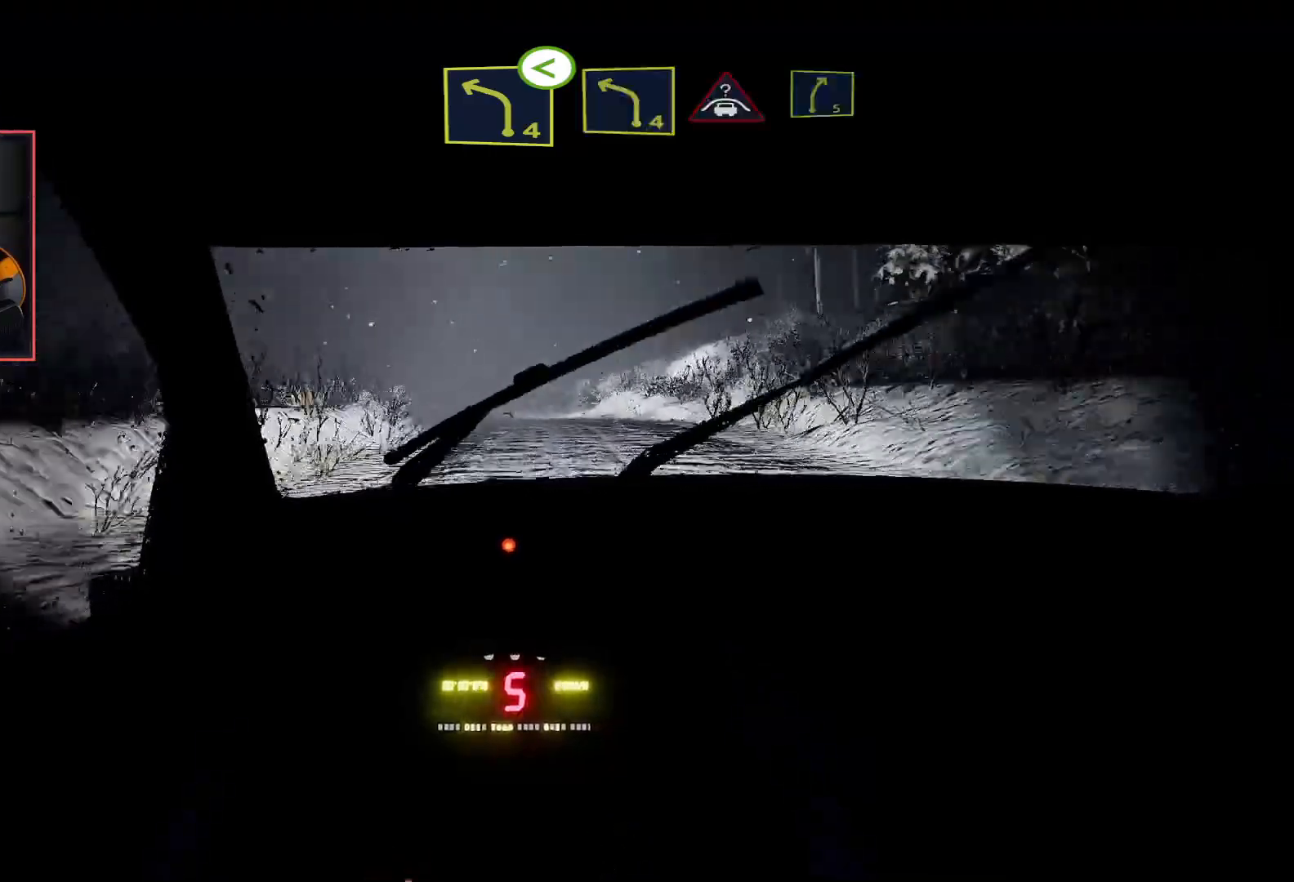
{"buttons": ["L2"], "left_stick": "center", "right_stick": "center", "events": [[117, "left_stick", "left"], [217, "L2", "down"], [267, "R2", "up"], [433, "left_stick", "center"]]}
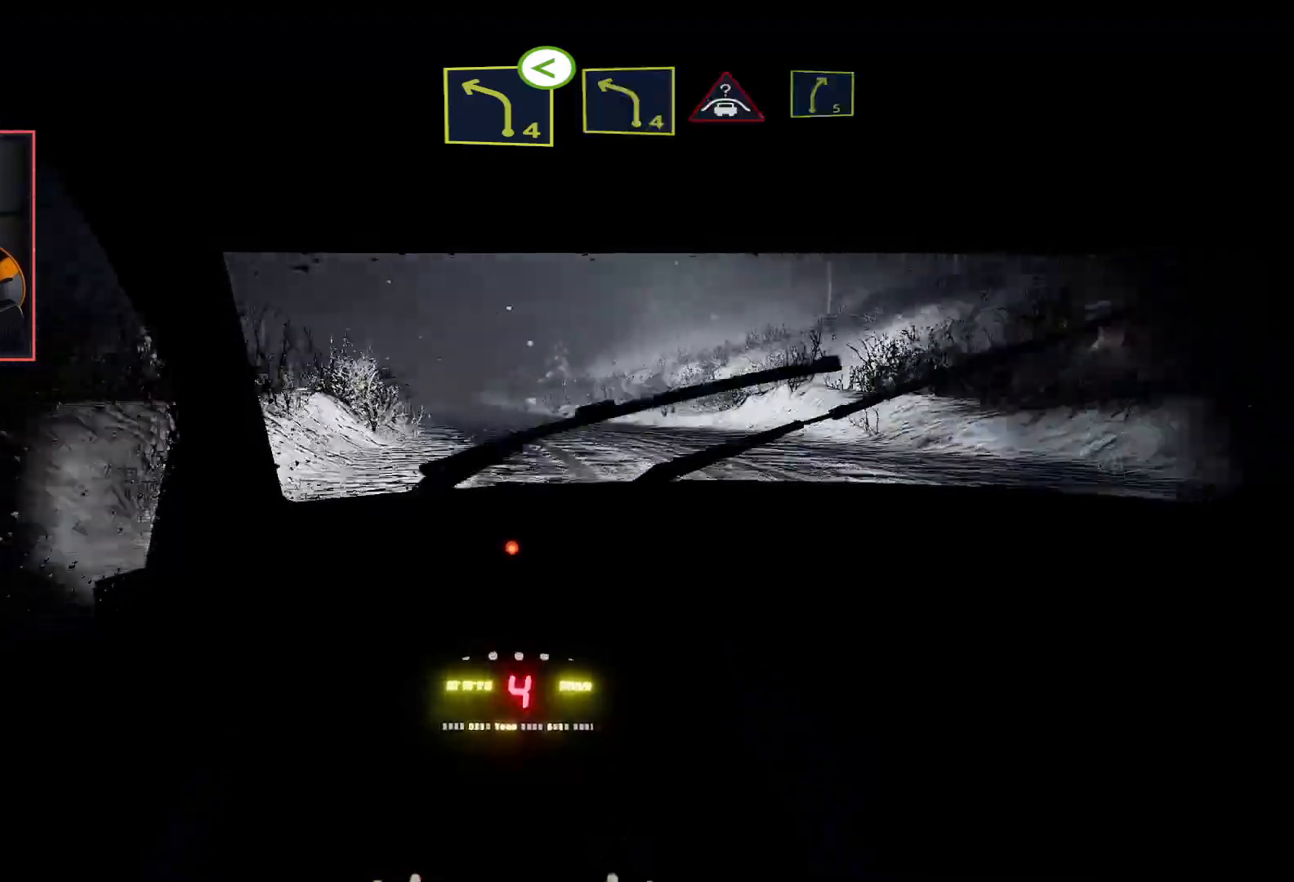
{"buttons": ["R2"], "left_stick": "center", "right_stick": "center", "events": [[67, "L2", "up"], [67, "R2", "down"], [300, "left_stick", "right"], [450, "left_stick", "center"]]}
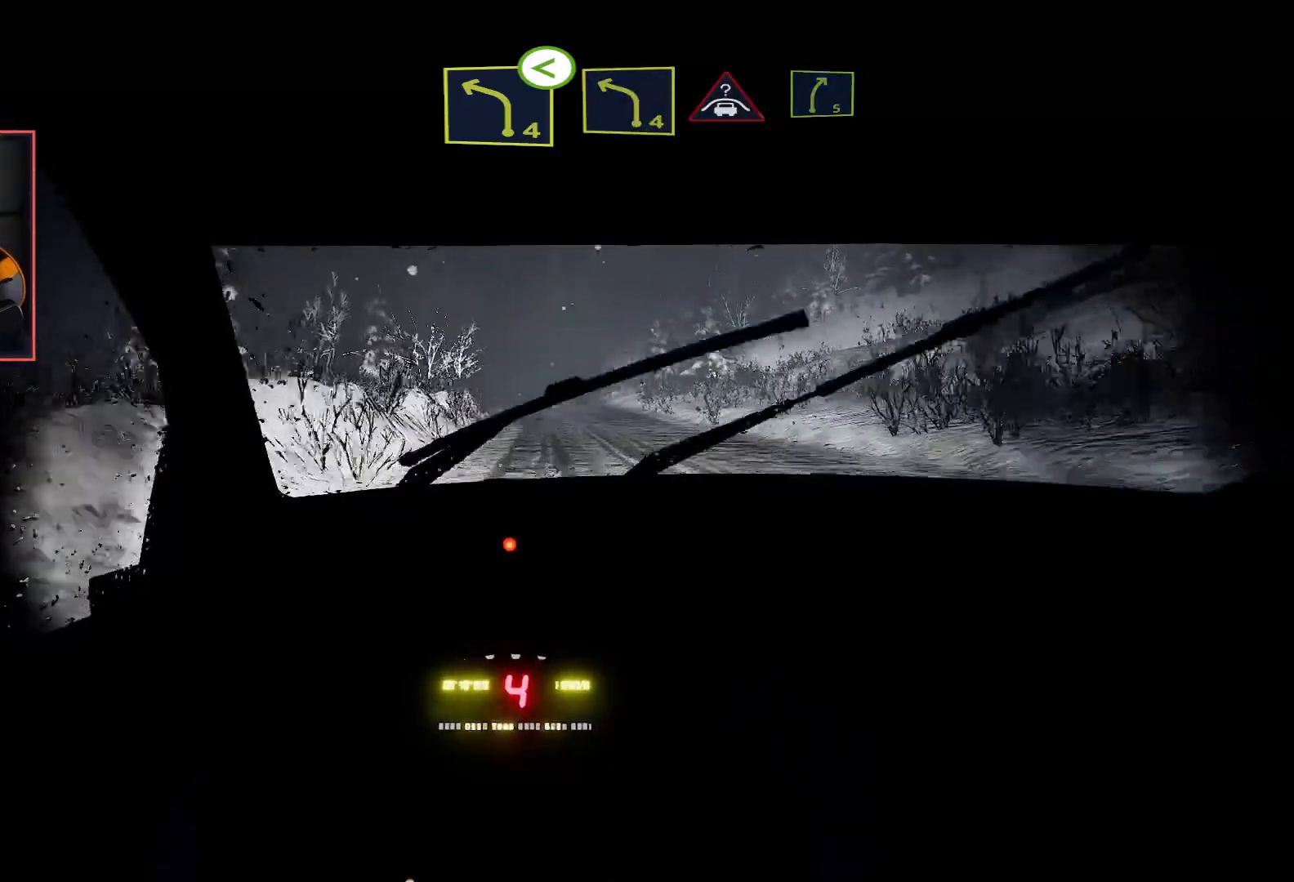
{"buttons": ["R2"], "left_stick": "center", "right_stick": "center", "events": []}
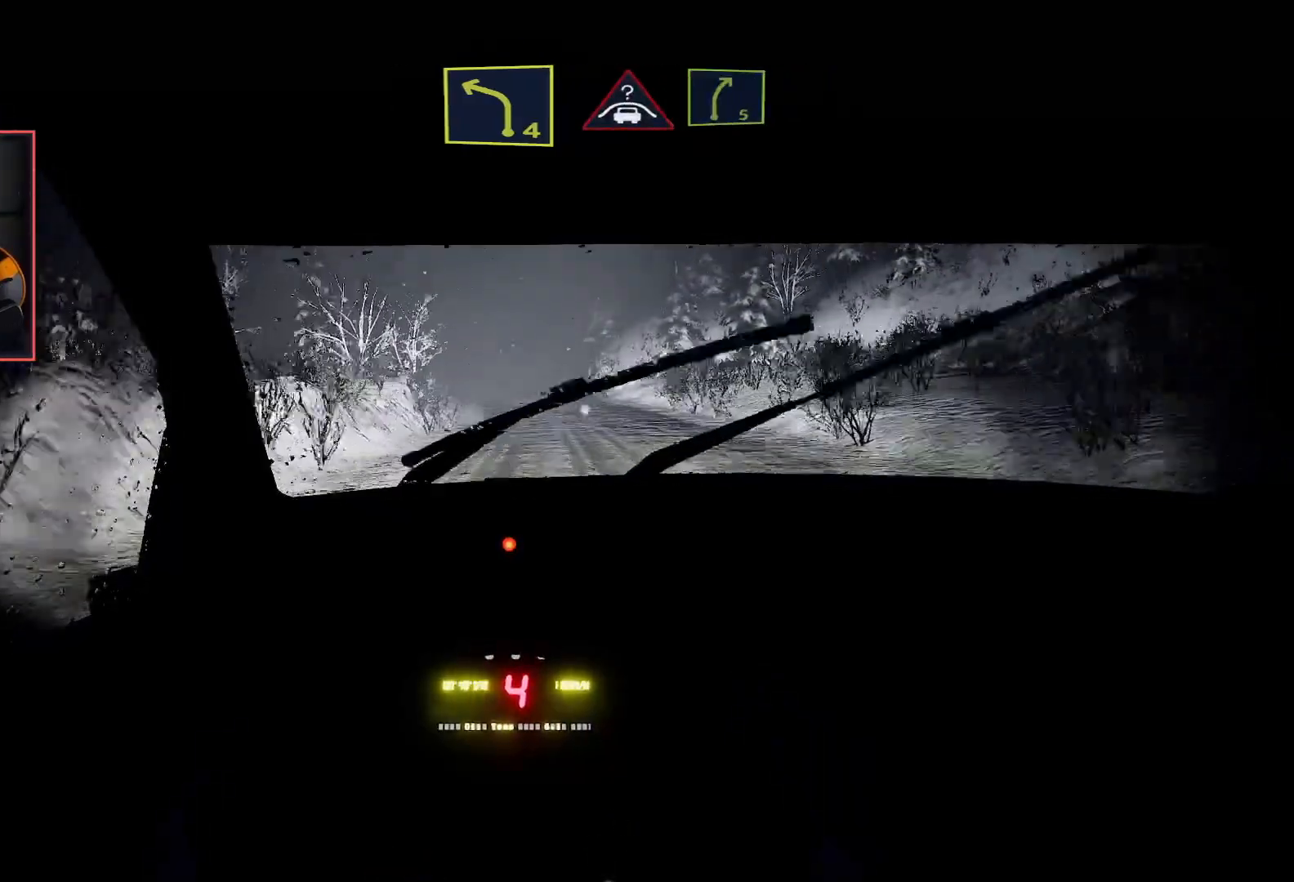
{"buttons": ["R2"], "left_stick": "down-left", "right_stick": "center", "events": [[450, "left_stick", "down-left"]]}
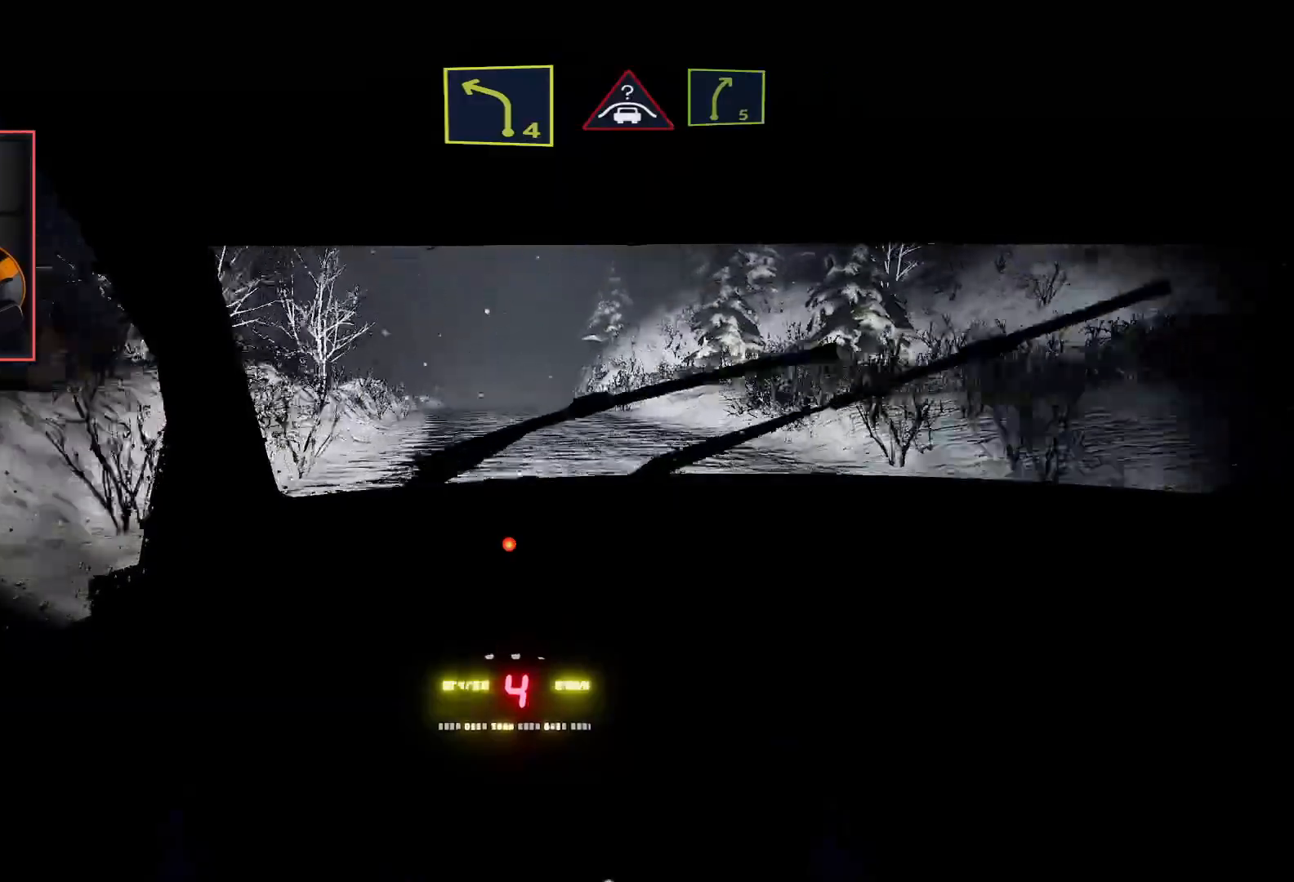
{"buttons": ["R2"], "left_stick": "center", "right_stick": "center", "events": [[117, "left_stick", "center"]]}
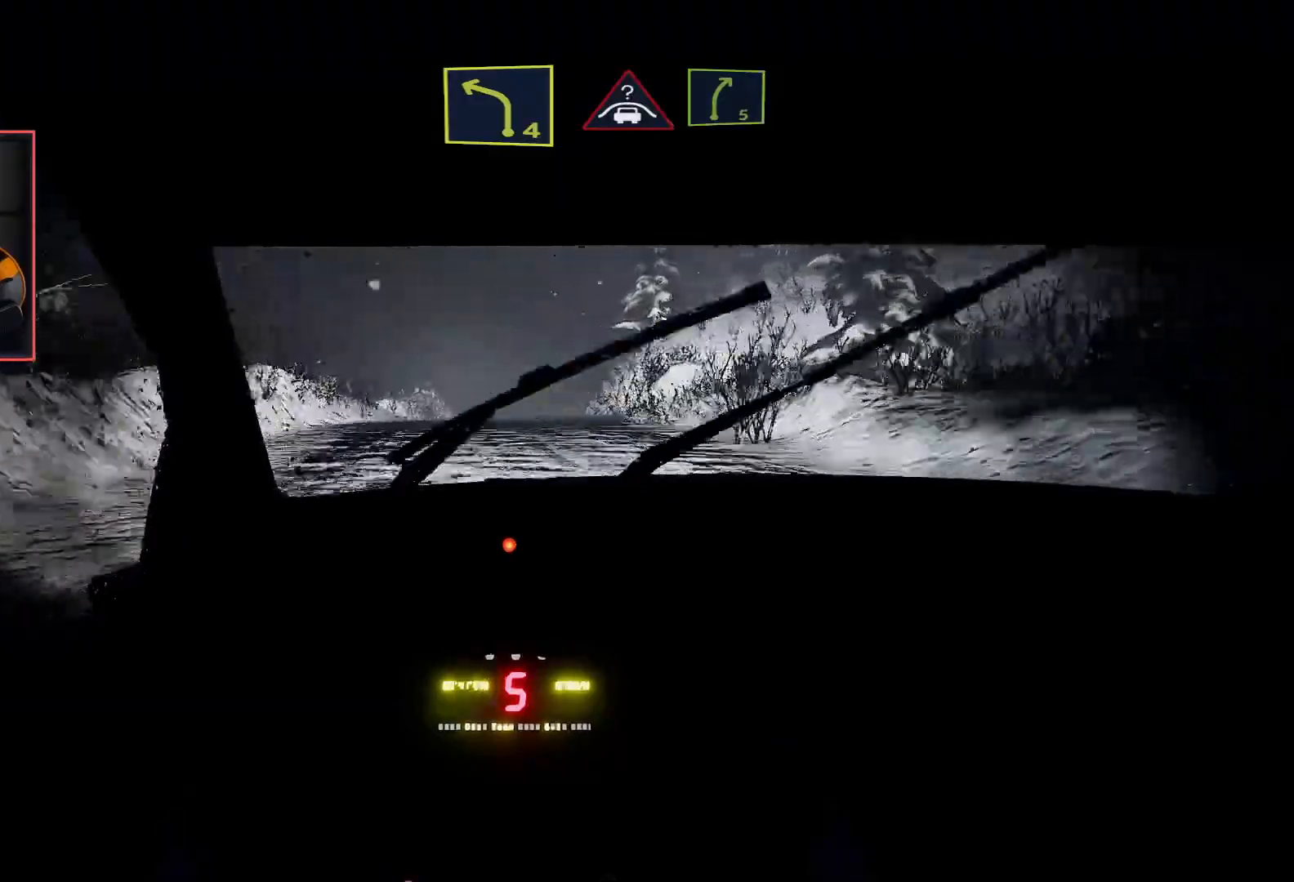
{"buttons": ["R2"], "left_stick": "center", "right_stick": "center", "events": []}
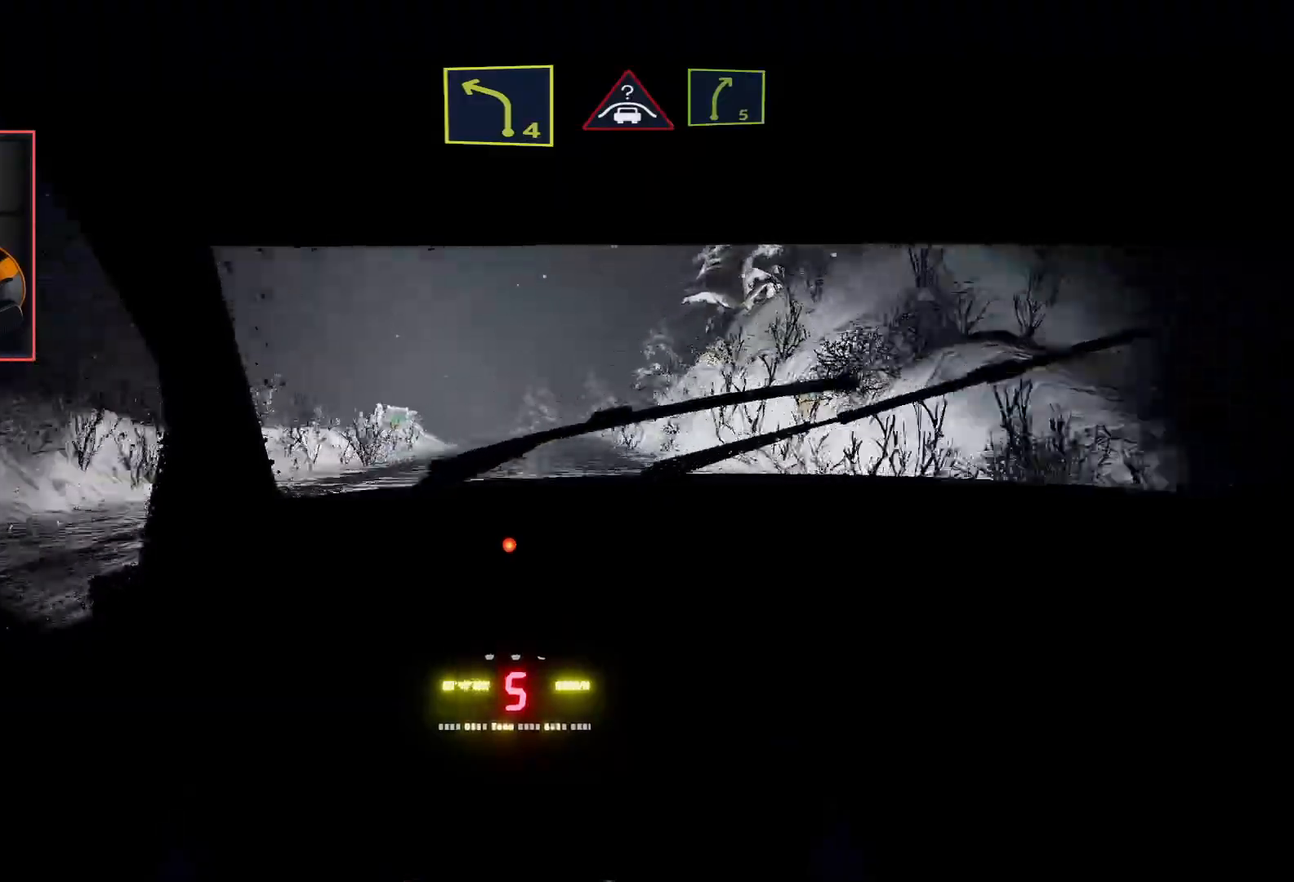
{"buttons": ["L2"], "left_stick": "left", "right_stick": "center", "events": [[367, "L2", "down"], [450, "left_stick", "left"], [467, "R2", "up"]]}
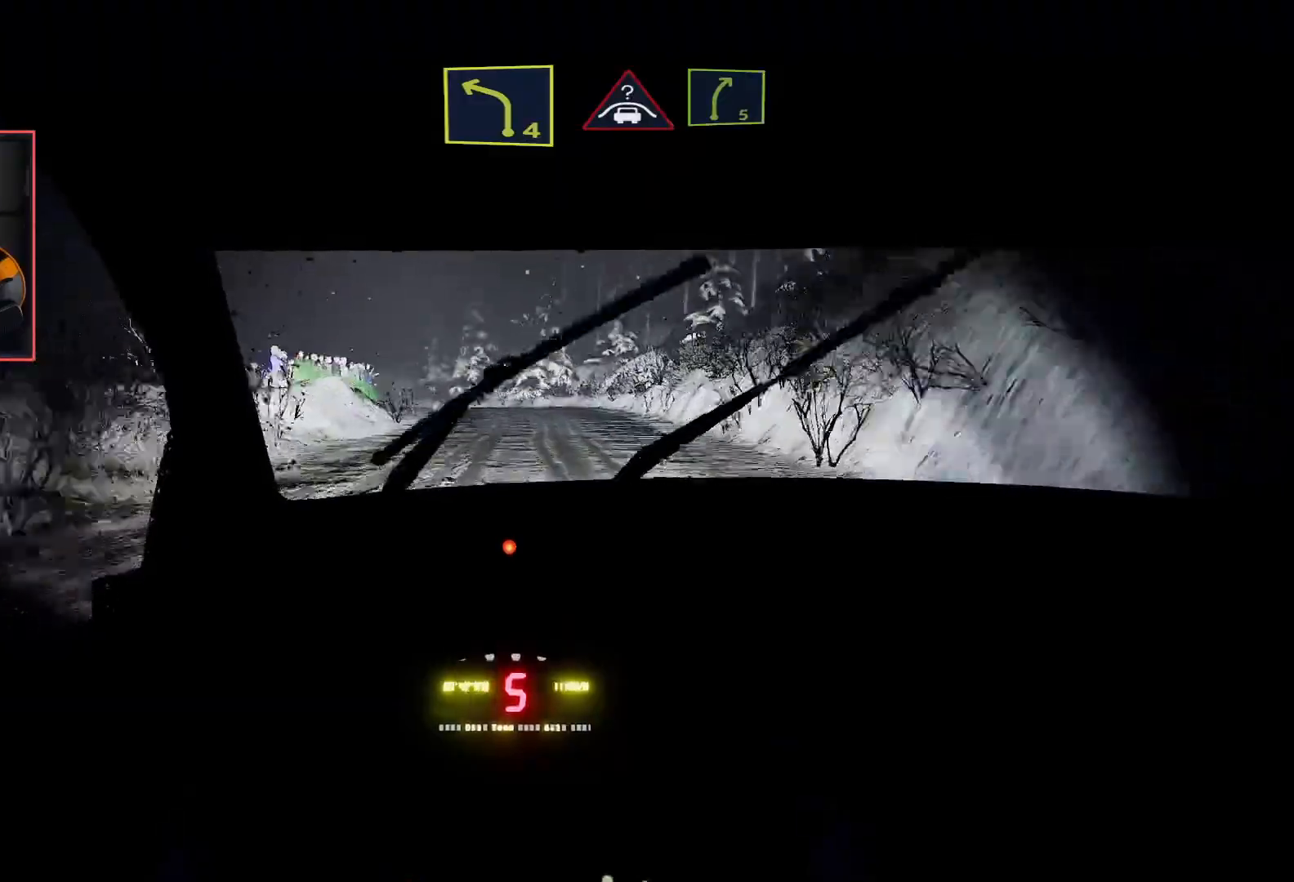
{"buttons": ["R2"], "left_stick": "down-left", "right_stick": "center", "events": [[167, "left_stick", "center"], [267, "L2", "up"], [283, "R2", "down"], [500, "left_stick", "down-left"]]}
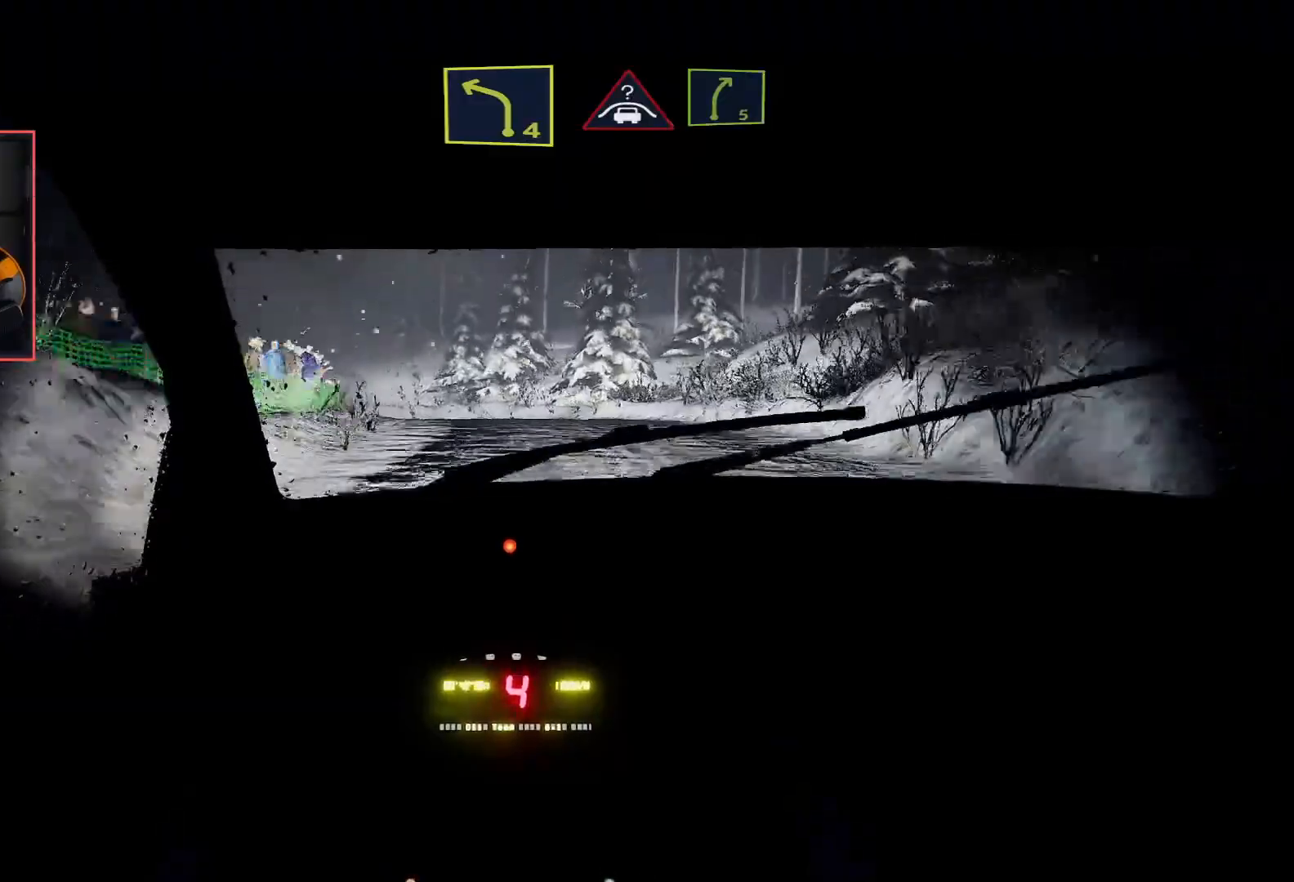
{"buttons": ["L2"], "left_stick": "center", "right_stick": "center", "events": [[17, "L2", "down"], [83, "R2", "up"], [383, "left_stick", "center"]]}
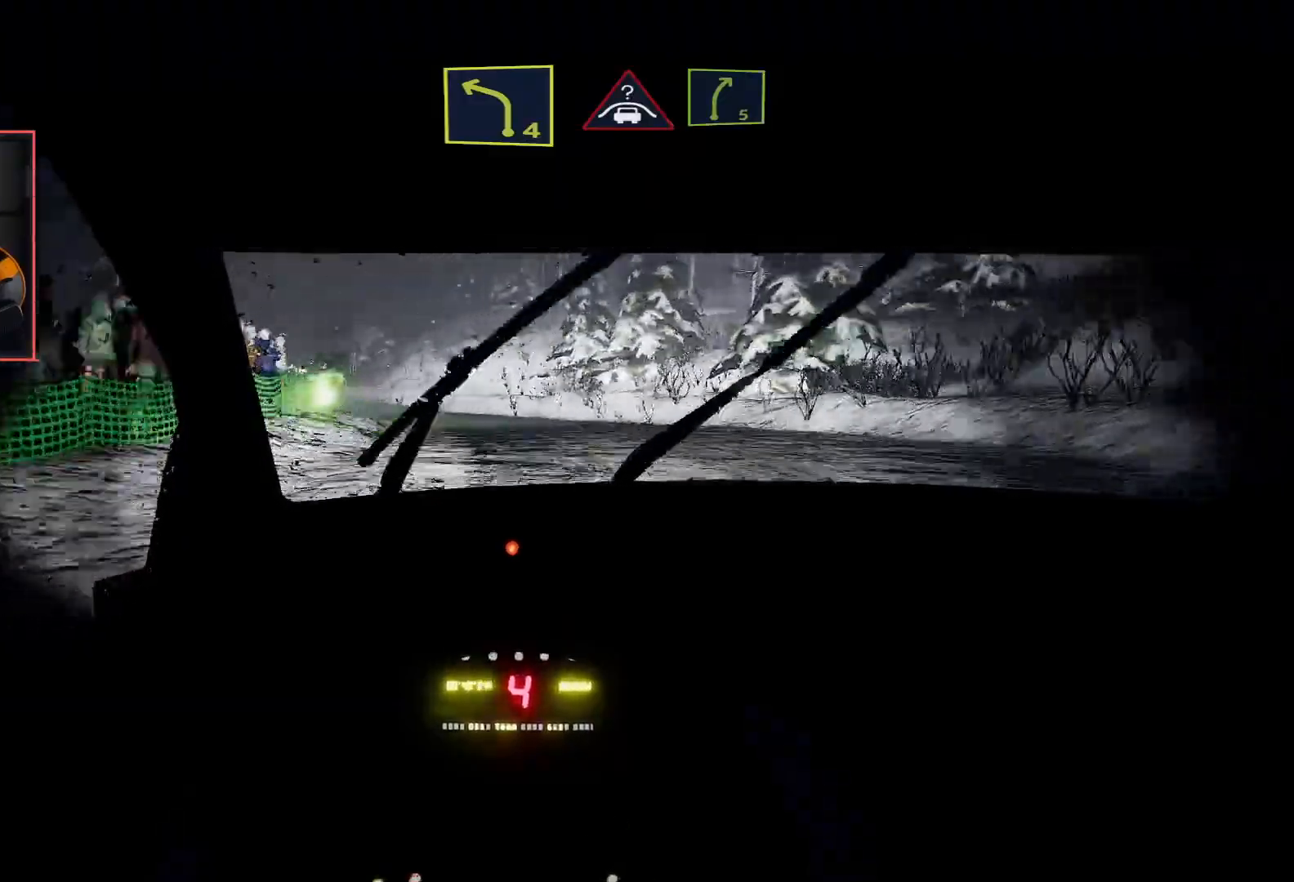
{"buttons": ["R2"], "left_stick": "center", "right_stick": "center", "events": [[33, "L2", "up"], [217, "R2", "down"]]}
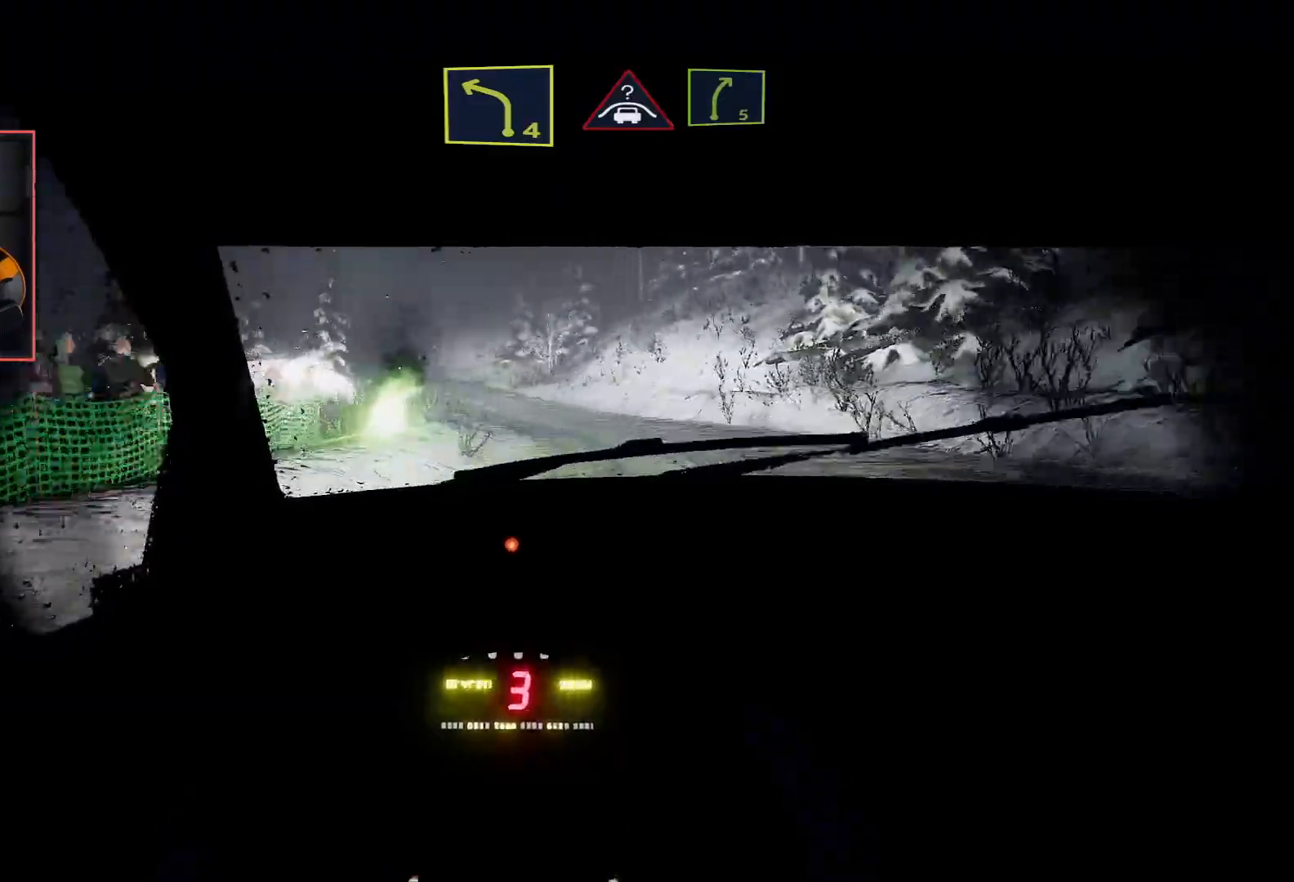
{"buttons": ["R2"], "left_stick": "center", "right_stick": "center", "events": [[167, "left_stick", "right"], [400, "left_stick", "center"]]}
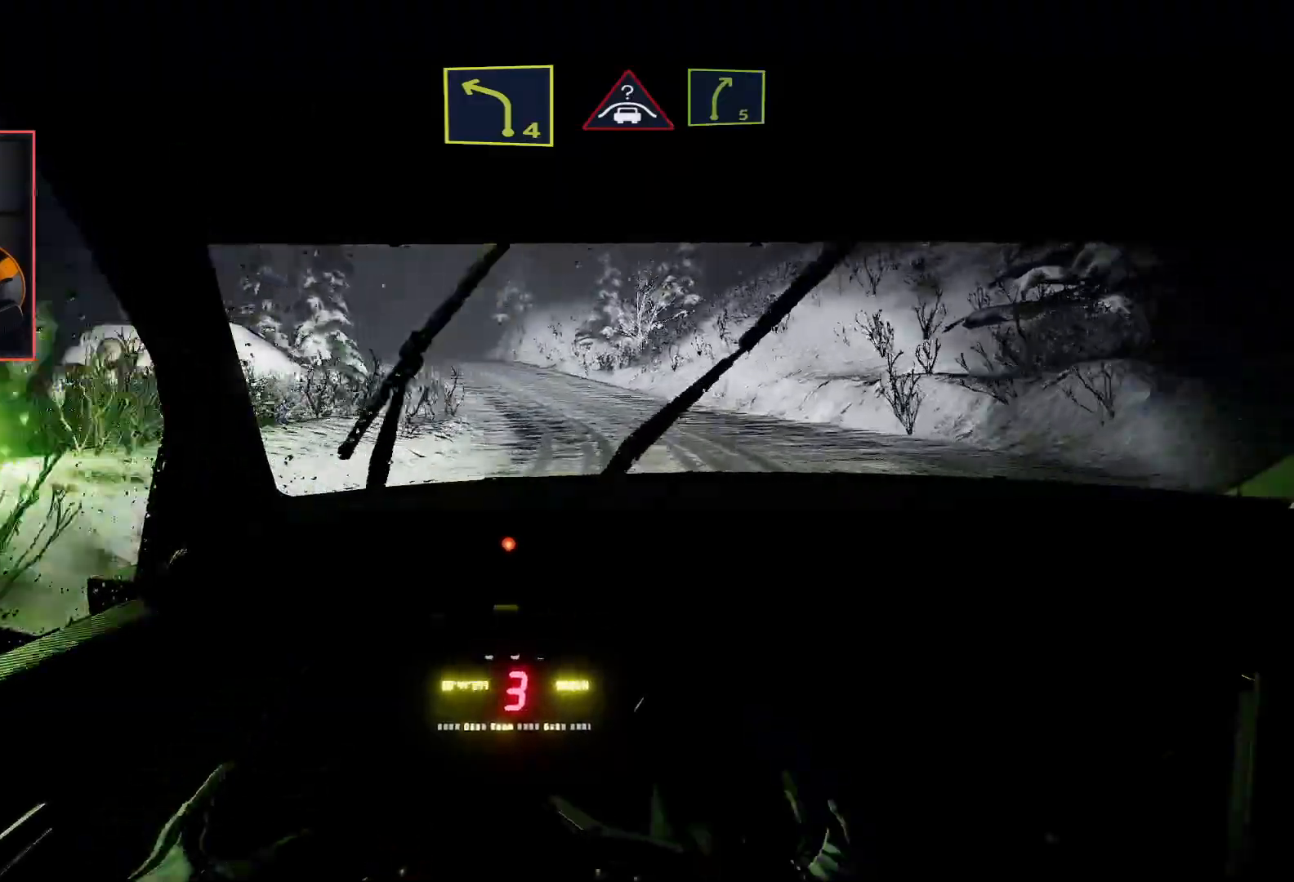
{"buttons": ["R2"], "left_stick": "left", "right_stick": "center", "events": [[350, "left_stick", "left"]]}
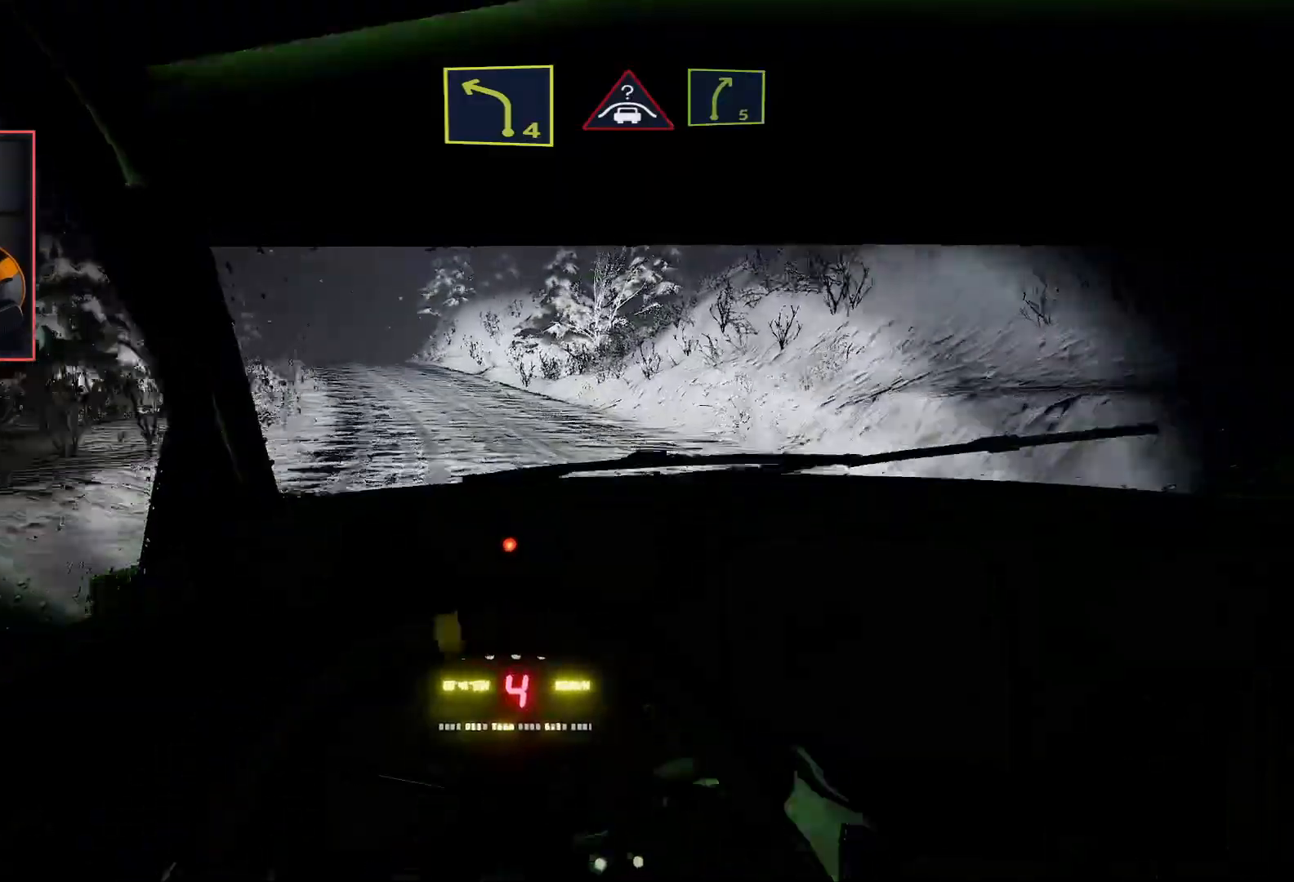
{"buttons": [], "left_stick": "center", "right_stick": "center", "events": [[200, "left_stick", "center"], [483, "R2", "up"]]}
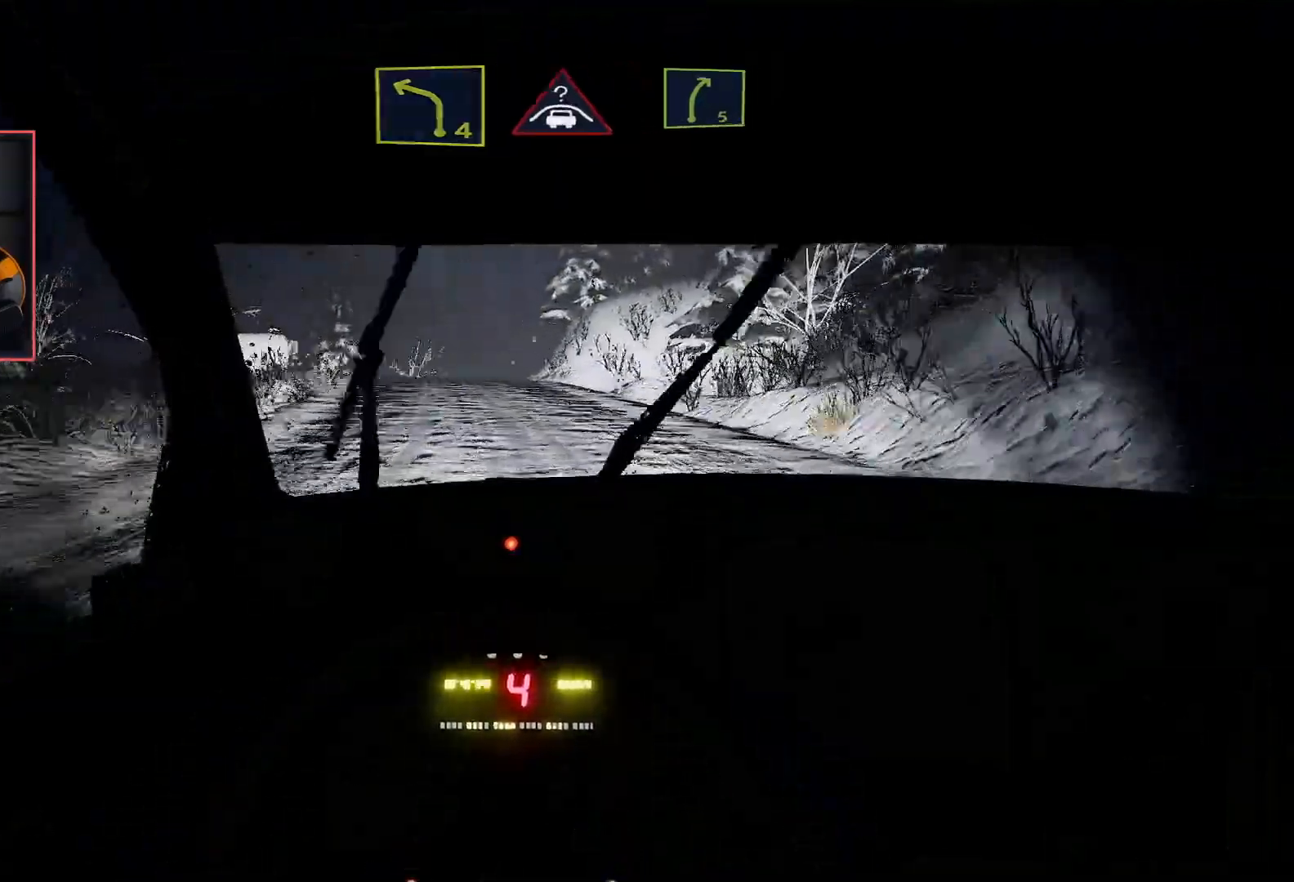
{"buttons": ["R2"], "left_stick": "center", "right_stick": "center", "events": [[67, "R2", "down"], [67, "left_stick", "down-left"], [250, "left_stick", "center"]]}
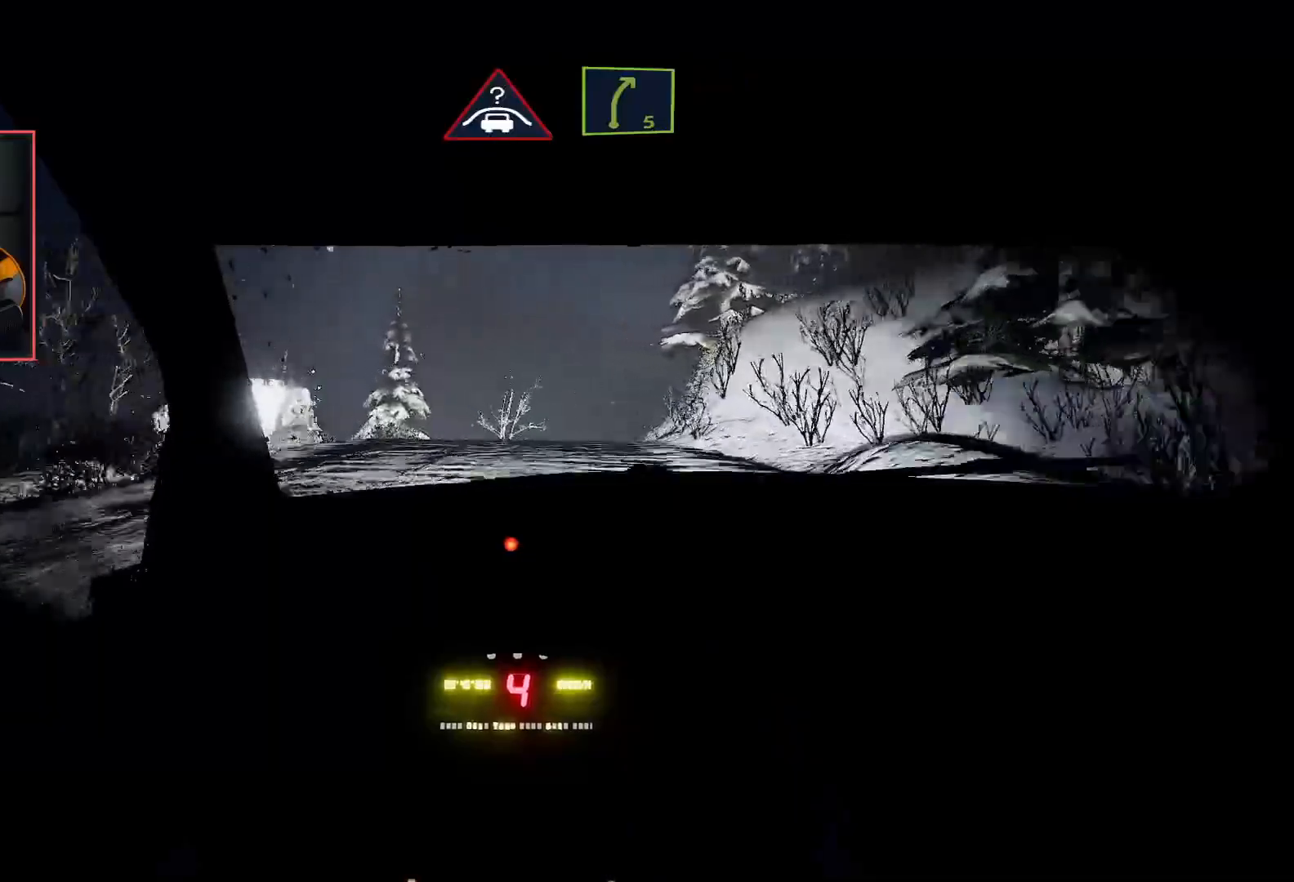
{"buttons": ["L2", "R2"], "left_stick": "center", "right_stick": "center", "events": [[117, "left_stick", "right"], [300, "left_stick", "center"], [483, "L2", "down"]]}
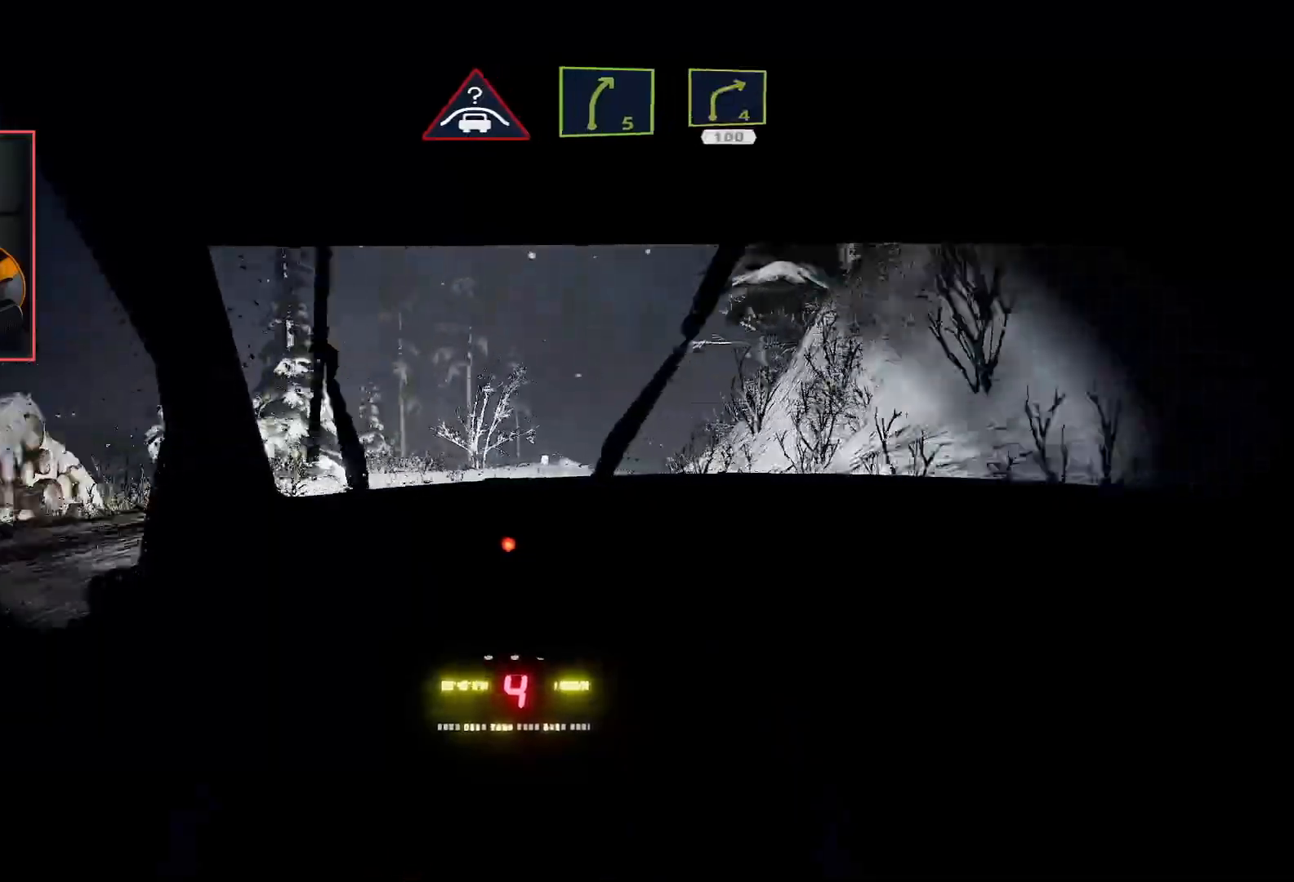
{"buttons": ["R2"], "left_stick": "center", "right_stick": "center", "events": [[33, "R2", "up"], [67, "left_stick", "right"], [417, "L2", "up"], [433, "left_stick", "center"], [500, "R2", "down"]]}
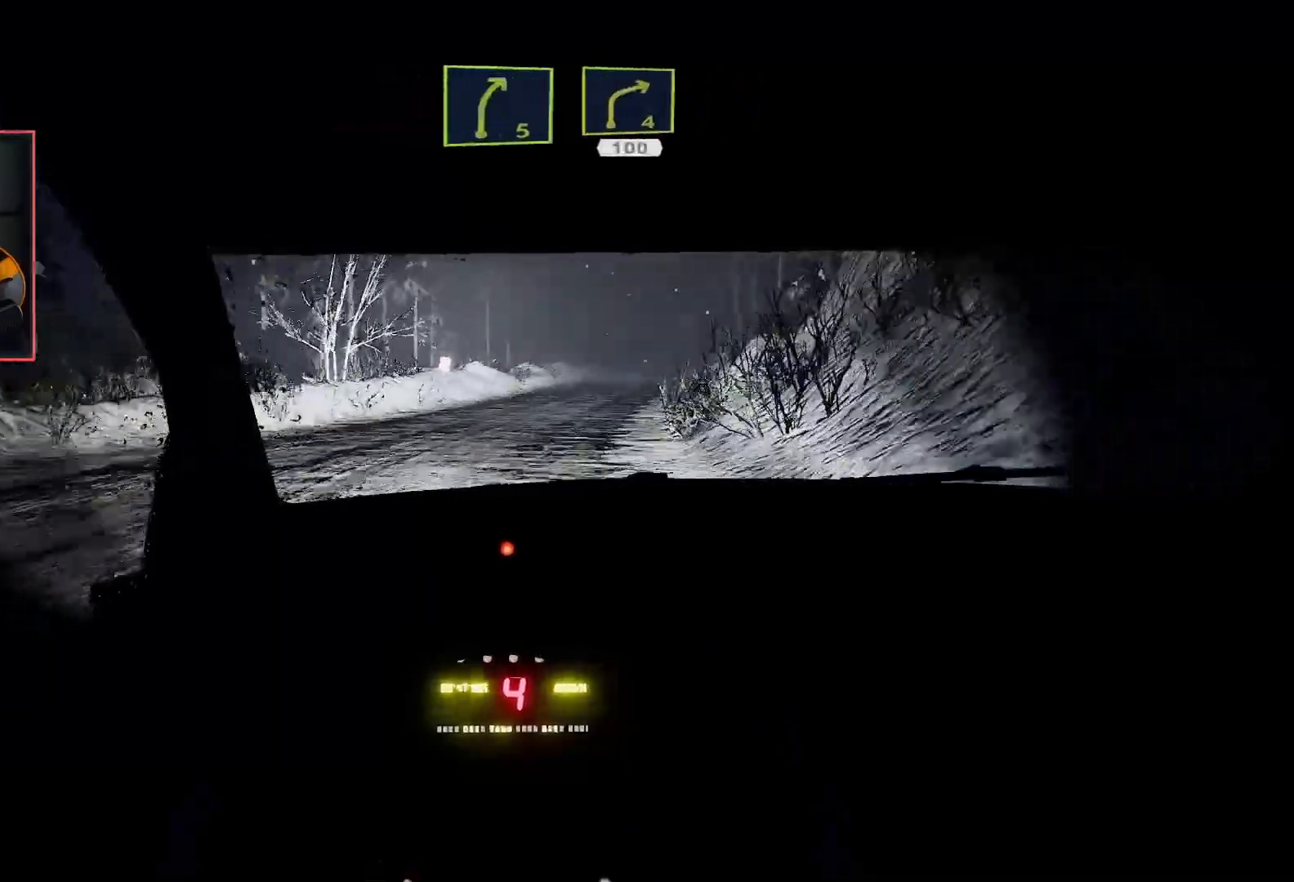
{"buttons": ["R2"], "left_stick": "center", "right_stick": "center", "events": []}
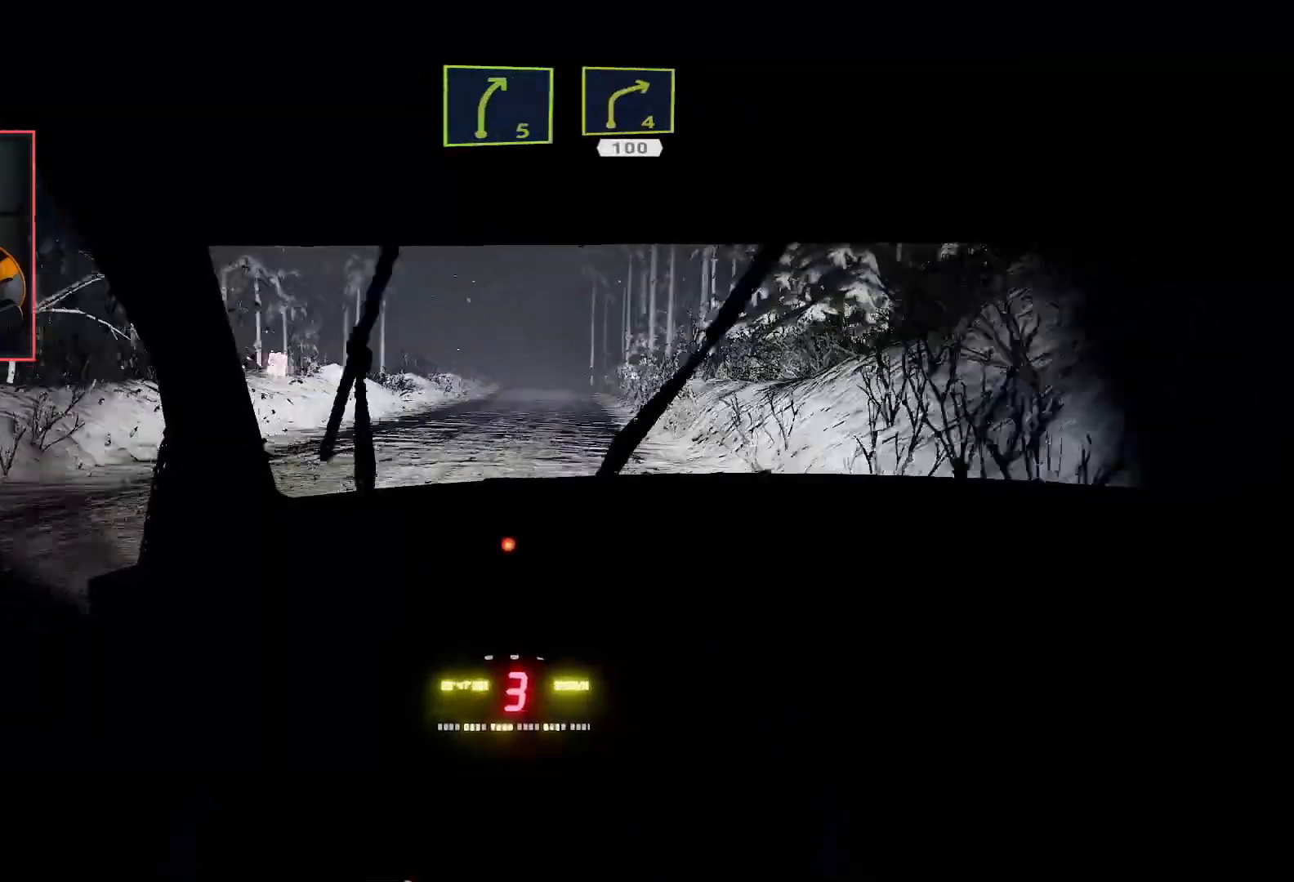
{"buttons": ["R2"], "left_stick": "center", "right_stick": "center", "events": [[150, "left_stick", "right"], [283, "left_stick", "center"]]}
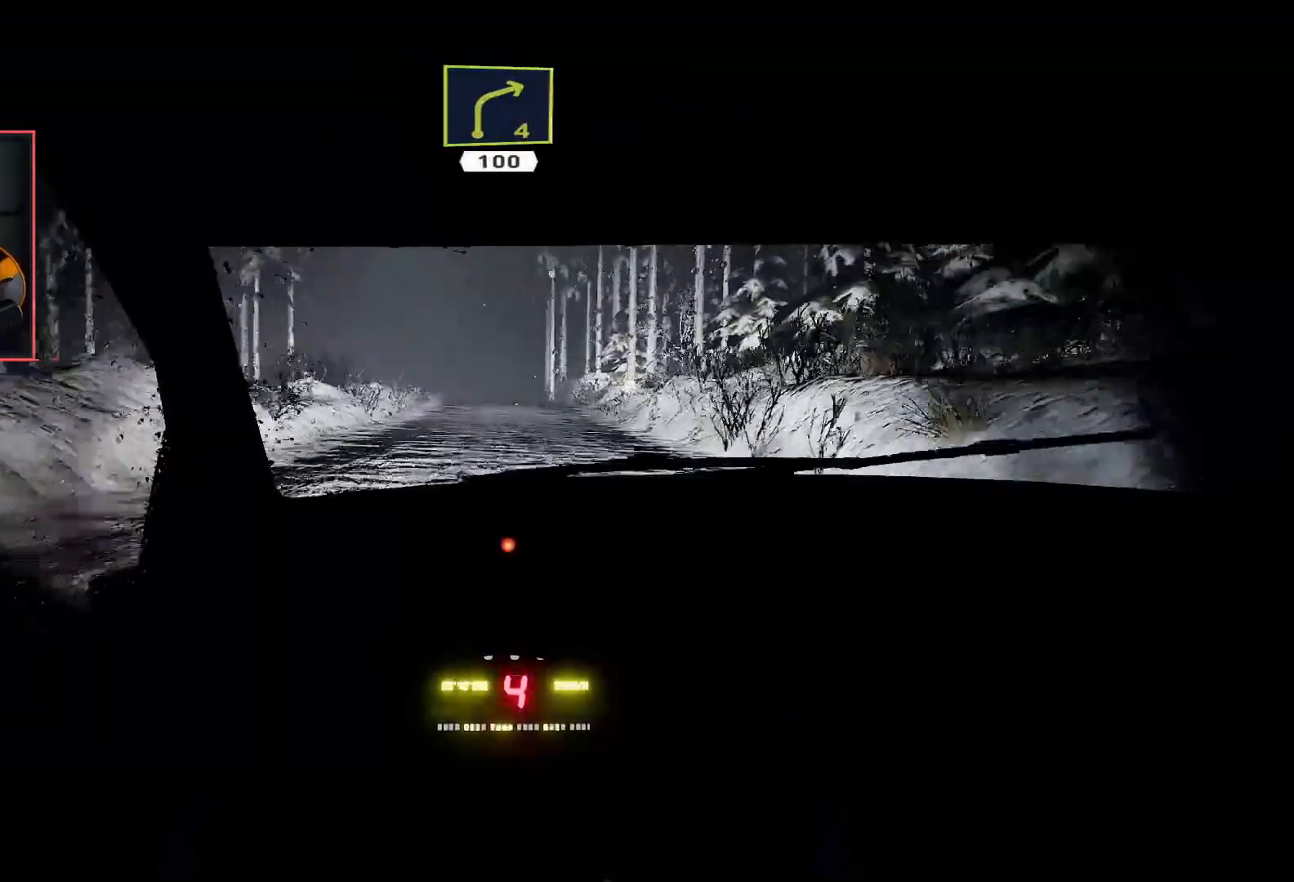
{"buttons": ["R2"], "left_stick": "left", "right_stick": "center", "events": [[367, "left_stick", "left"]]}
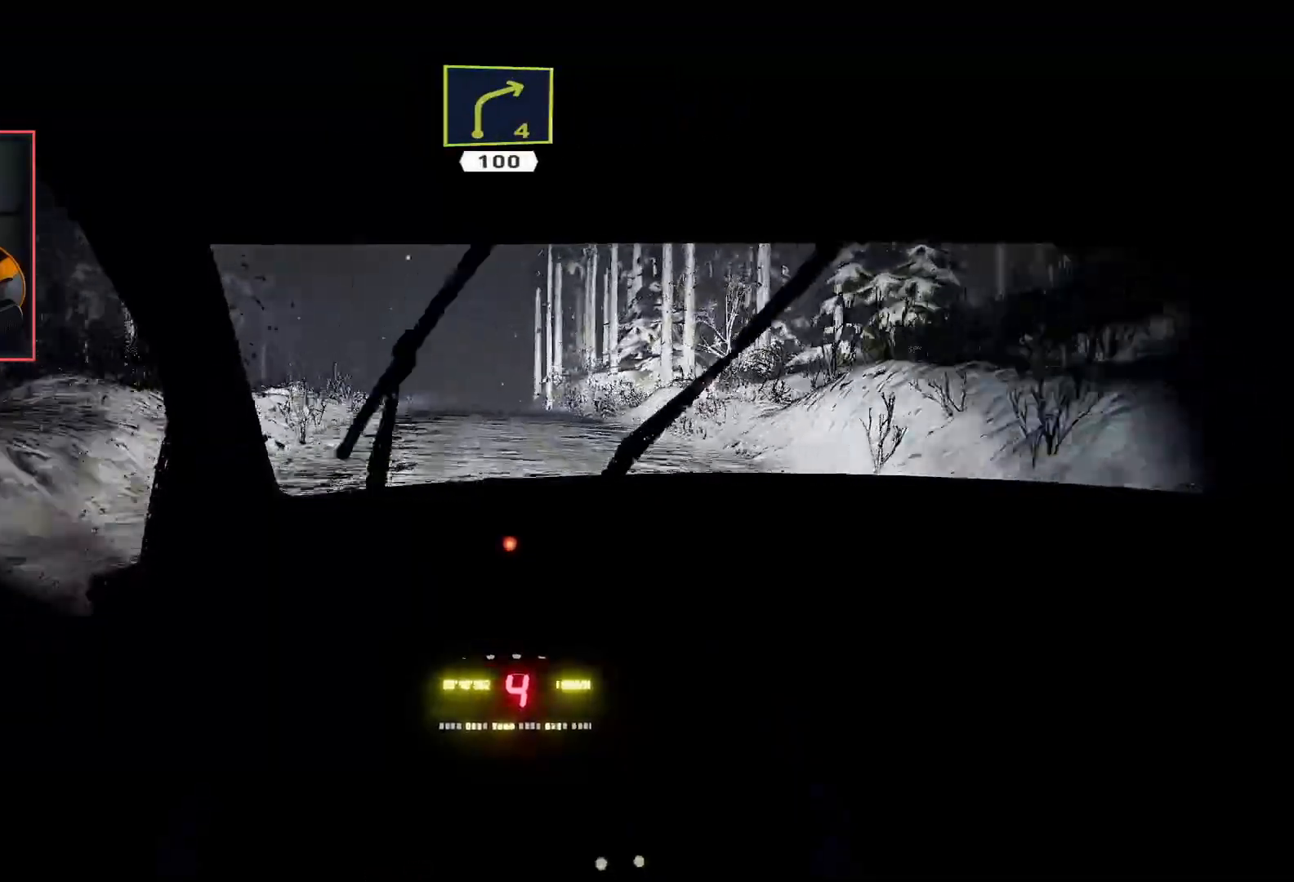
{"buttons": ["R2"], "left_stick": "center", "right_stick": "center", "events": [[83, "left_stick", "center"], [317, "left_stick", "right"], [483, "left_stick", "center"]]}